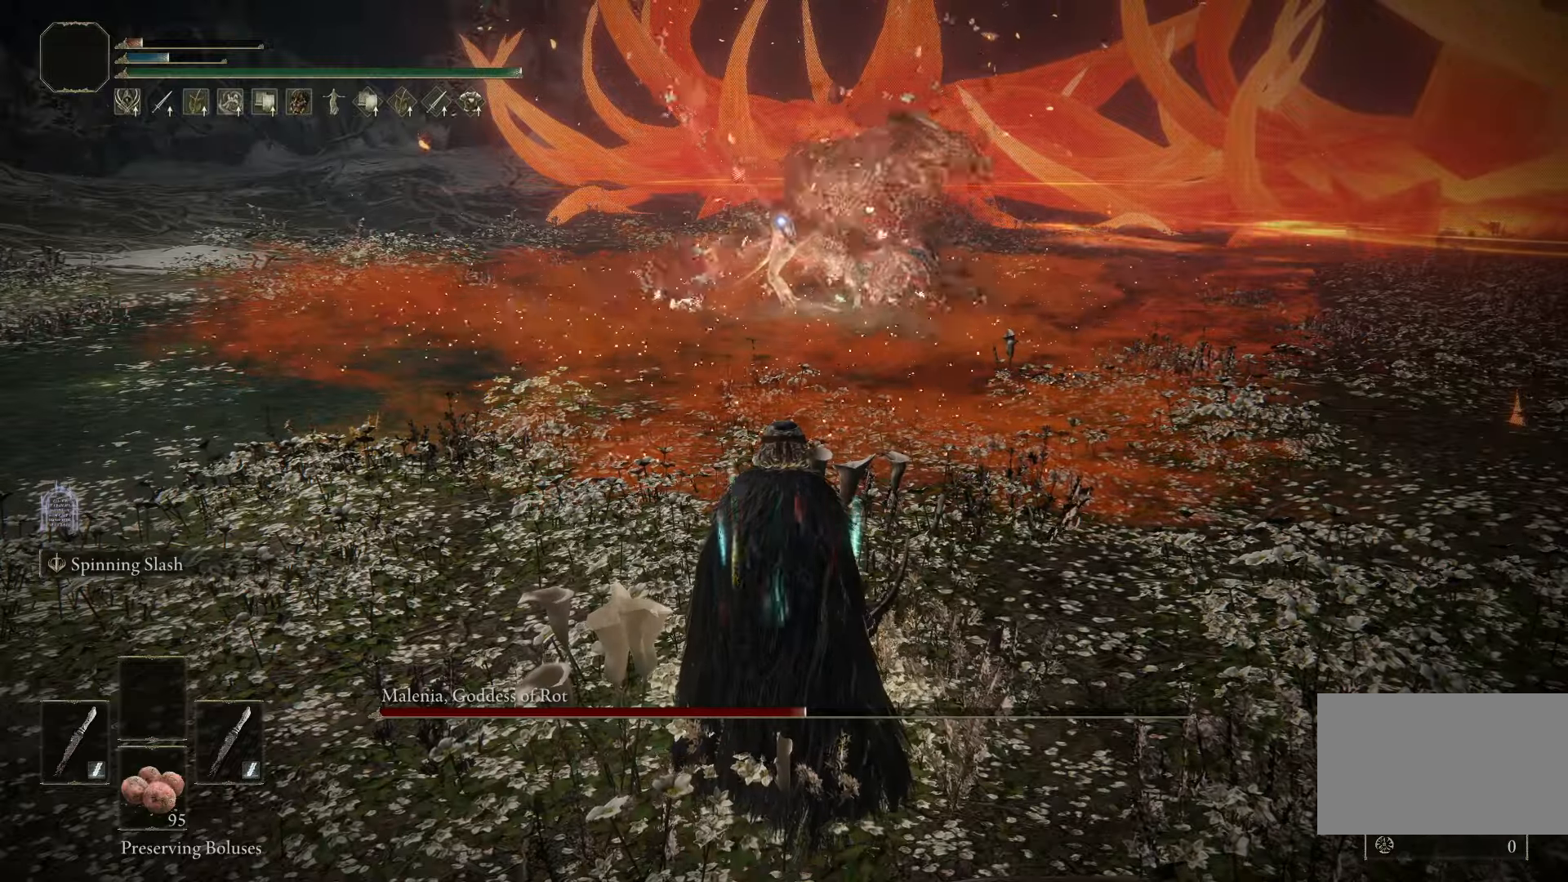
Gameplay with keyboard and mouse; each line is a JSON object with the keys and mouse buttons held at the frame after it. "events" lists presses ("down") and releases ("up") of "1", "2", "3", "4", "5", "a", "alt", "b", "c", "ctrl", "d", "e", "f", "g", "q", "r", "s", "shift", "space", "t", "tab", "tilde", "v", "w", "x", "z", "mouse_left", "mouse_wheel", "mouse_right", "mouse_mb4" and "mouse_mb5" between this image and that frame as [ms after this image, input, new state], when the widget could be followed in between. "mouse_left", "mouse_wheel", "mouse_right", "mouse_mb4", "mouse_mb5" = the "left", "wheel", "right", "mb4", "mb5" buttons of the "mouse" list. No other keys are recorded. "wheel" means that the mouse wheel is clicked or scrolled. Mouse movement is not recorded.
{"keys": ["a", "space"], "mouse": [], "events": [[300, "s", "down"], [300, "space", "down"], [400, "a", "down"], [450, "s", "up"]]}
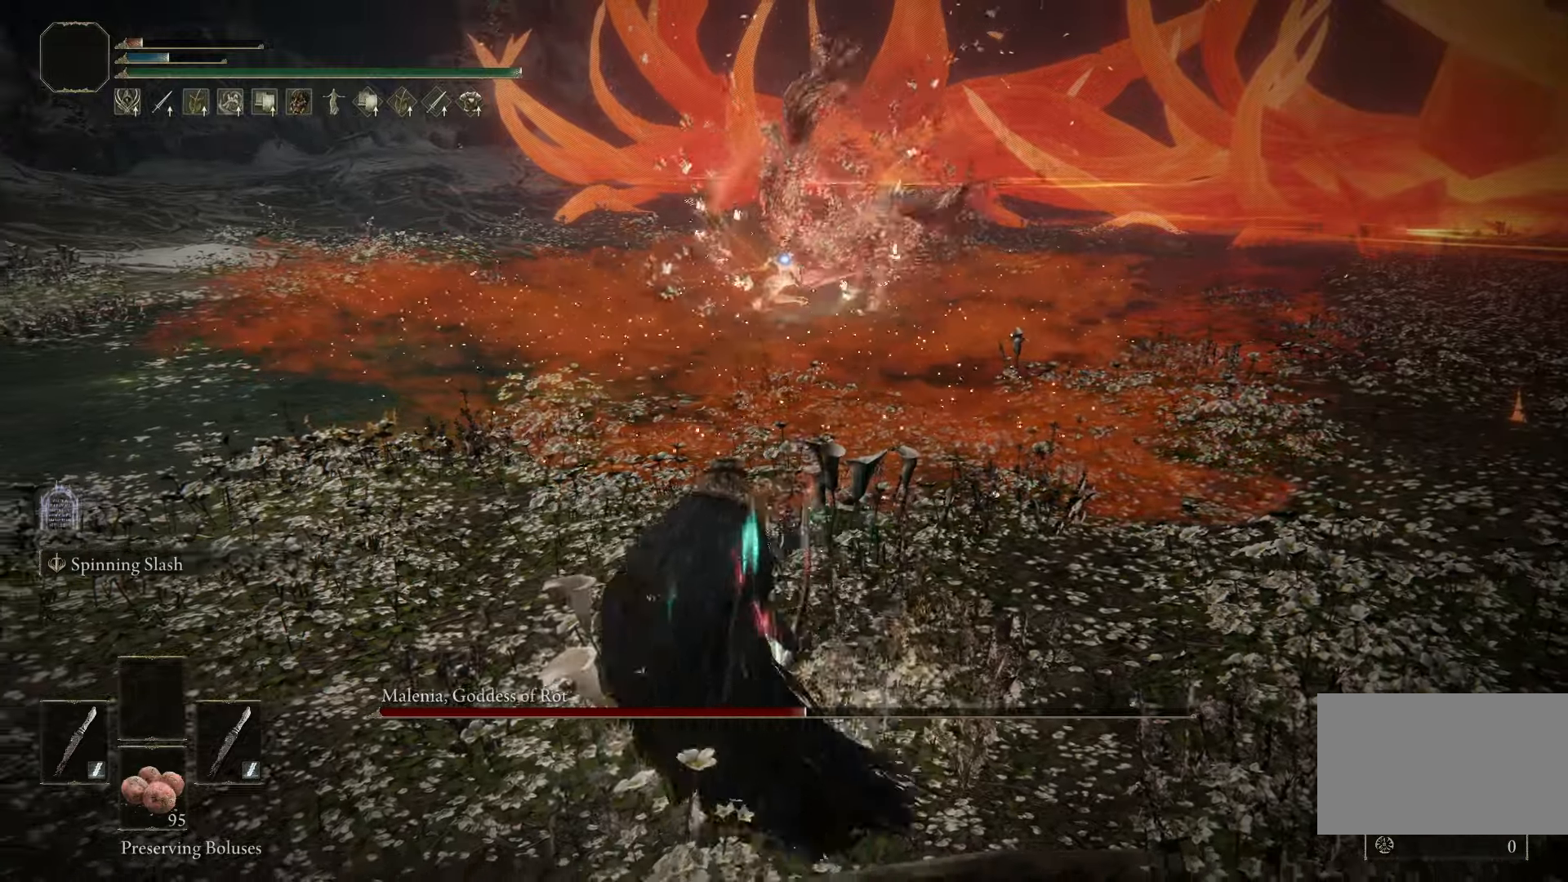
{"keys": ["a", "space", "w"], "mouse": [], "events": [[317, "w", "down"]]}
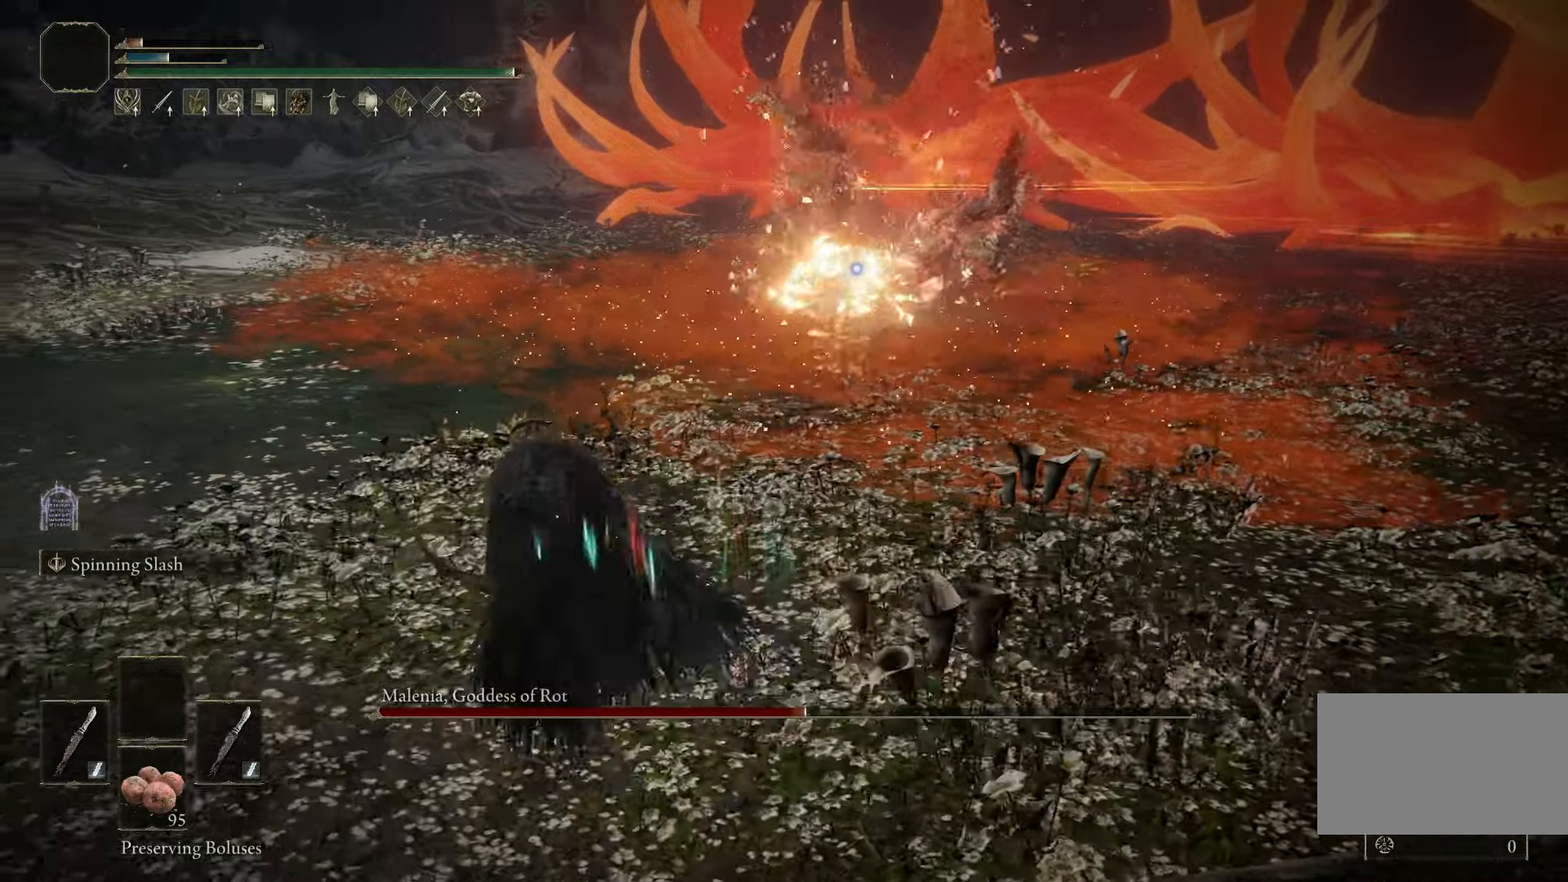
{"keys": ["a", "space", "w"], "mouse": [], "events": []}
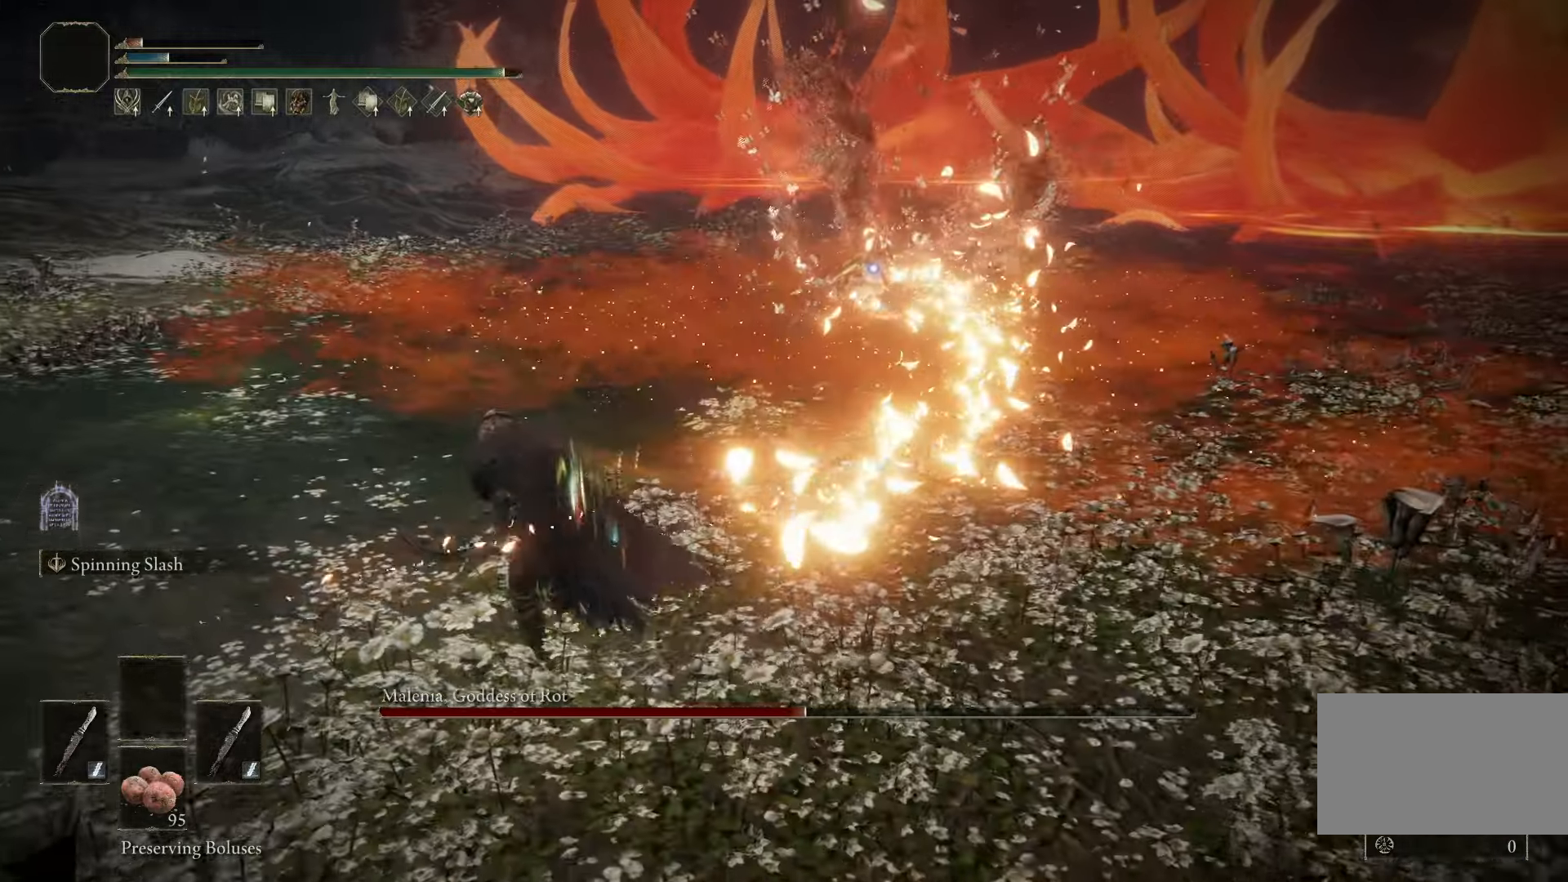
{"keys": ["a", "space"], "mouse": [], "events": [[17, "w", "up"]]}
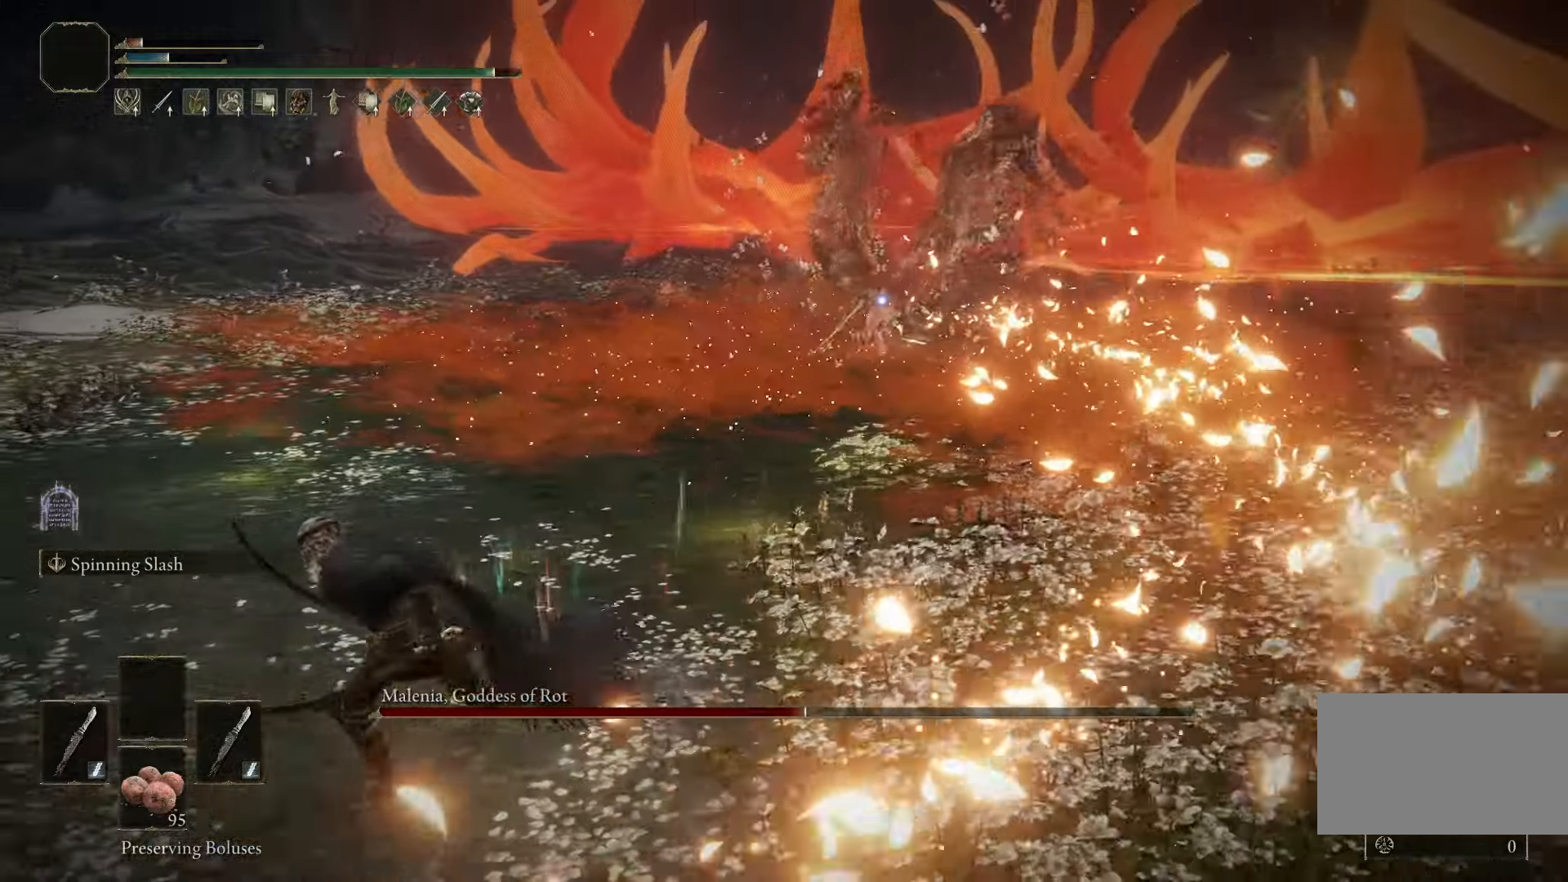
{"keys": ["a", "space"], "mouse": [], "events": []}
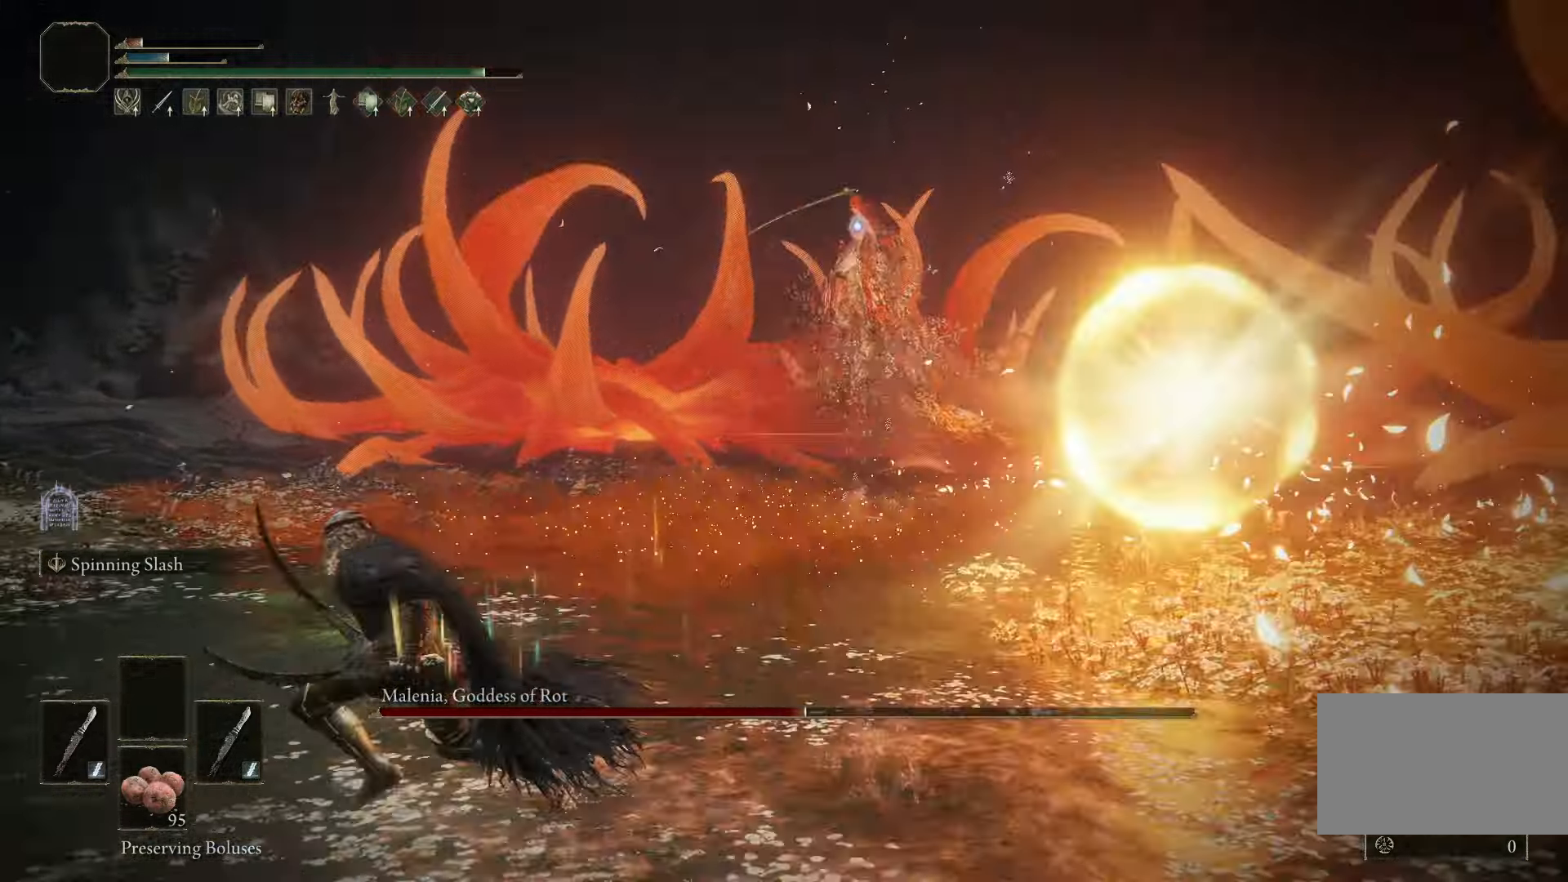
{"keys": ["a", "space"], "mouse": [], "events": []}
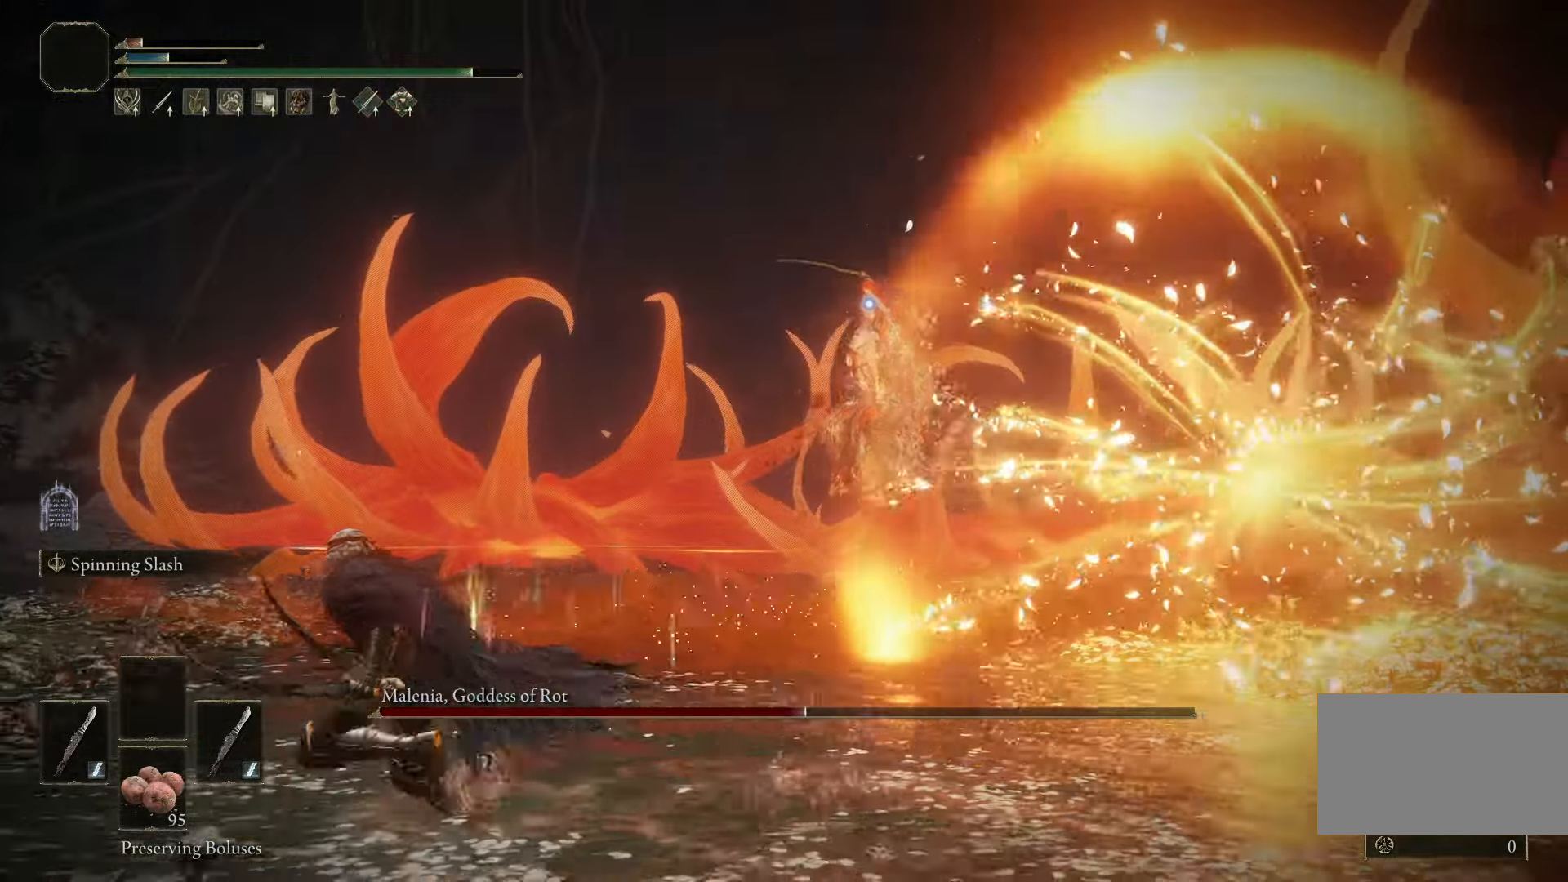
{"keys": ["a"], "mouse": [], "events": [[450, "space", "up"]]}
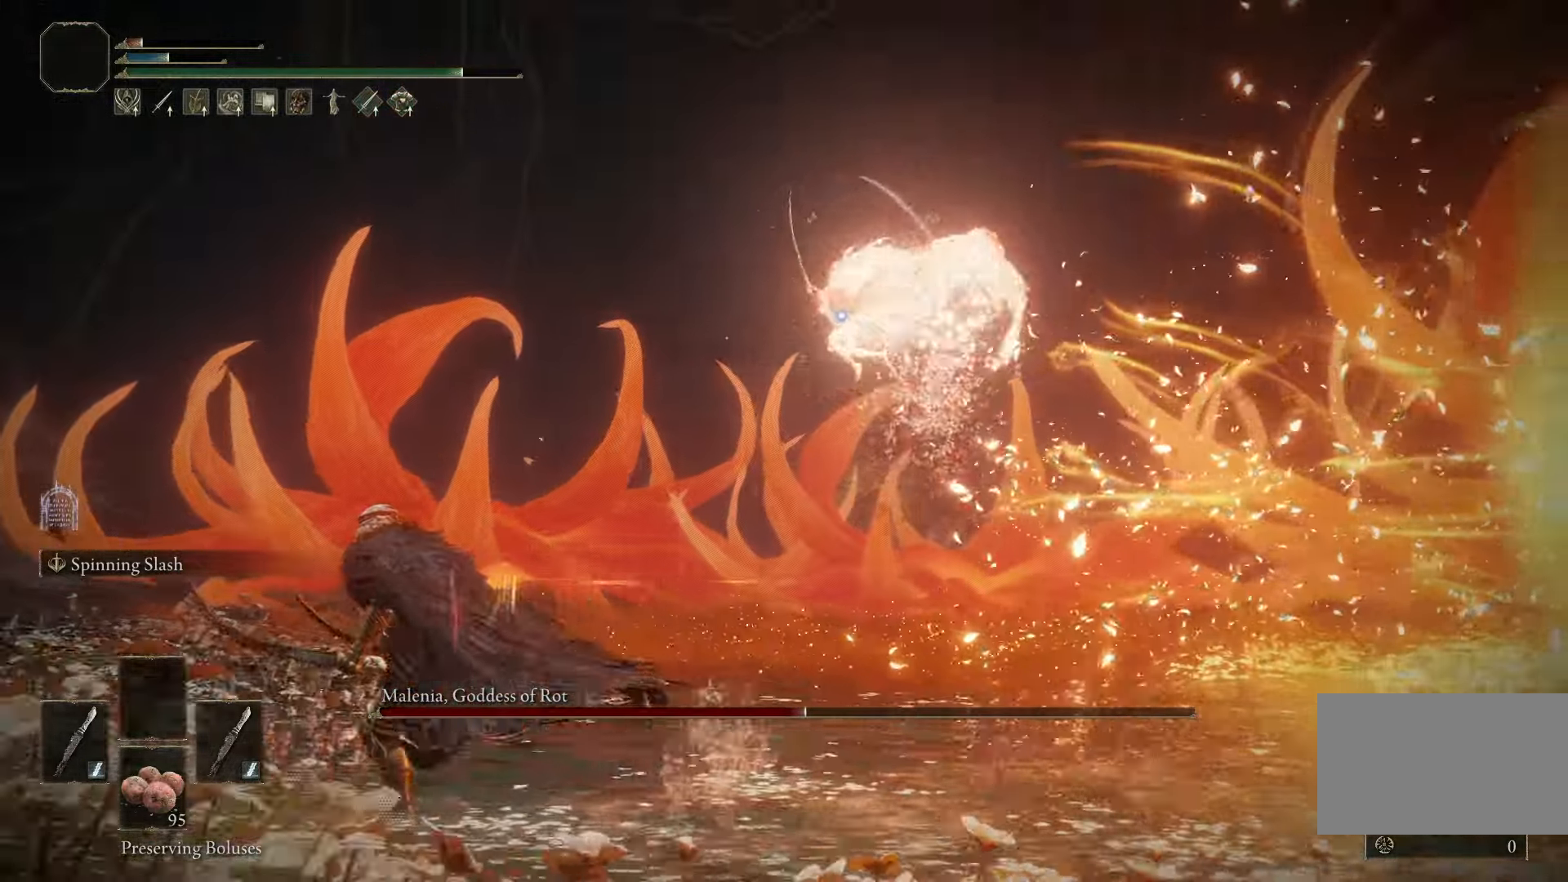
{"keys": ["a"], "mouse": [], "events": [[83, "space", "down"], [267, "space", "up"]]}
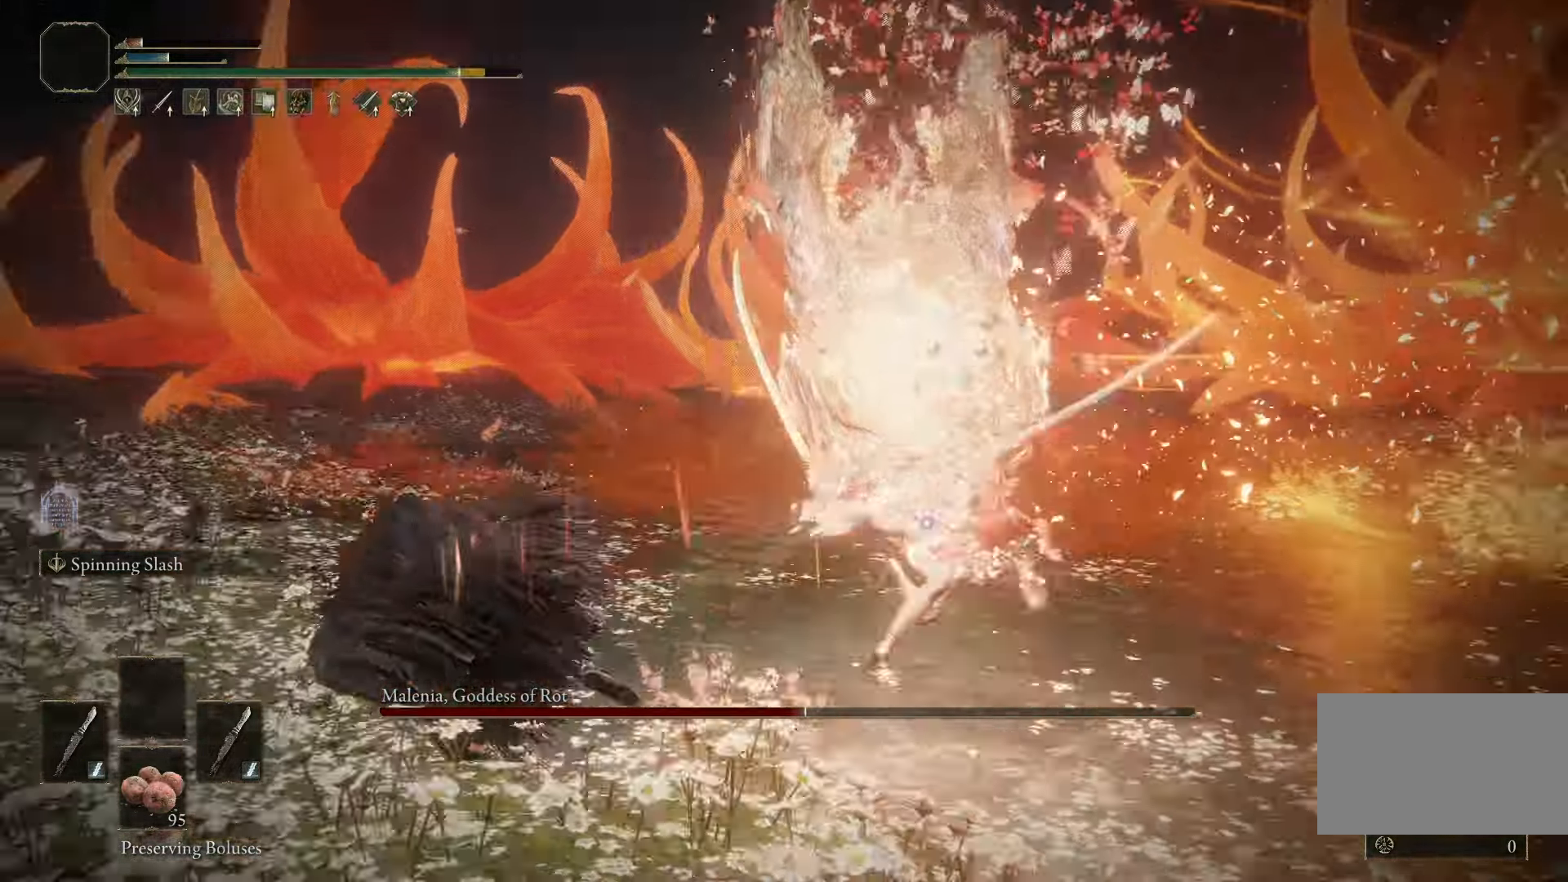
{"keys": ["d"], "mouse": [], "events": [[200, "s", "down"], [217, "a", "up"], [283, "d", "down"], [483, "s", "up"]]}
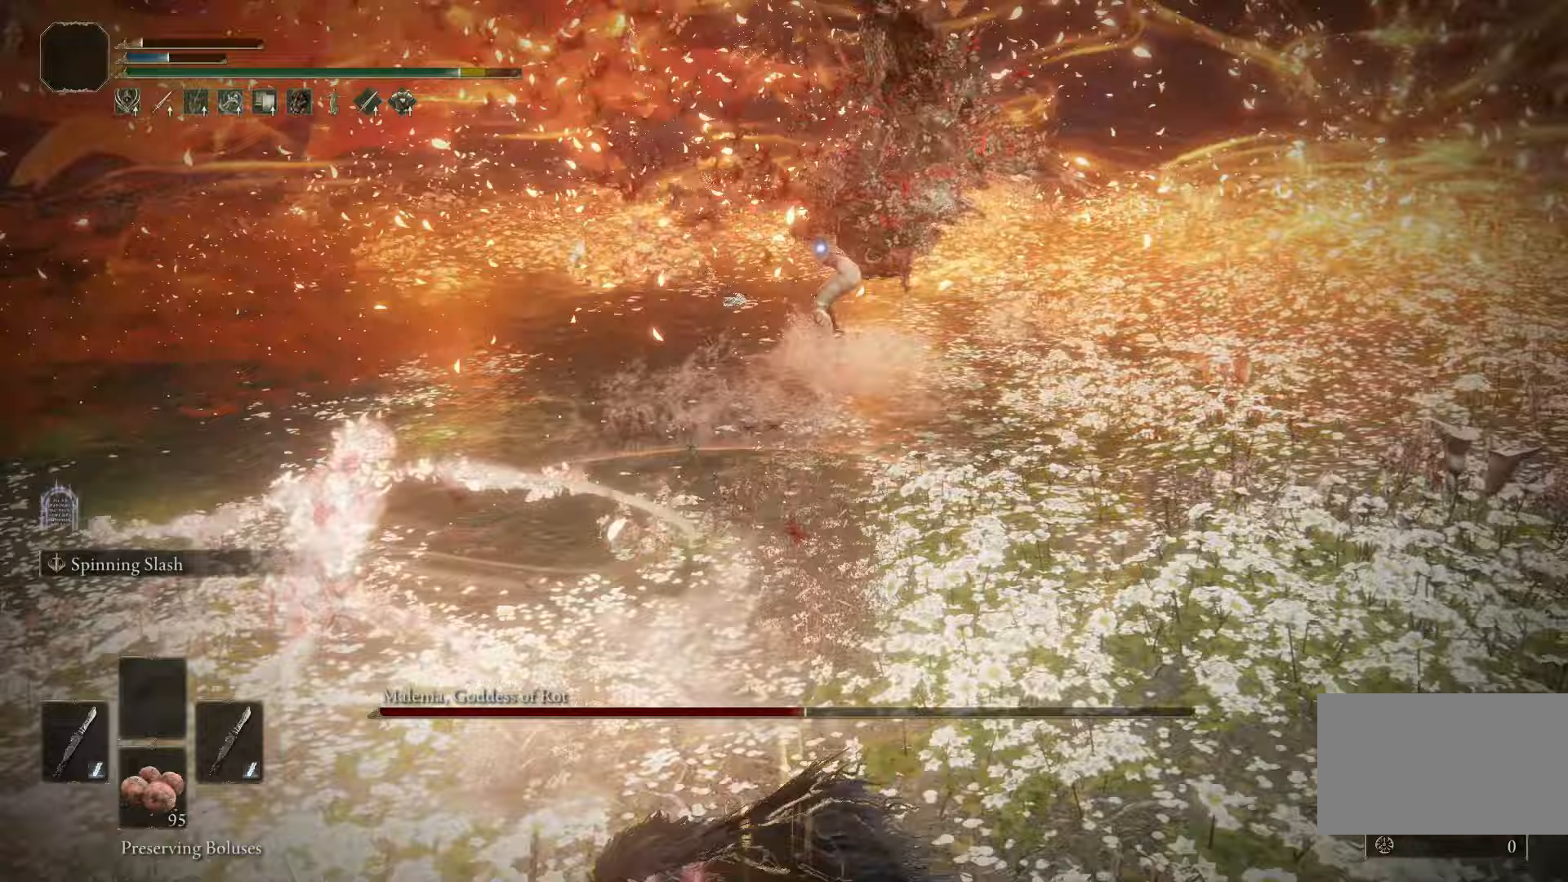
{"keys": ["d", "w"], "mouse": [], "events": [[217, "w", "down"]]}
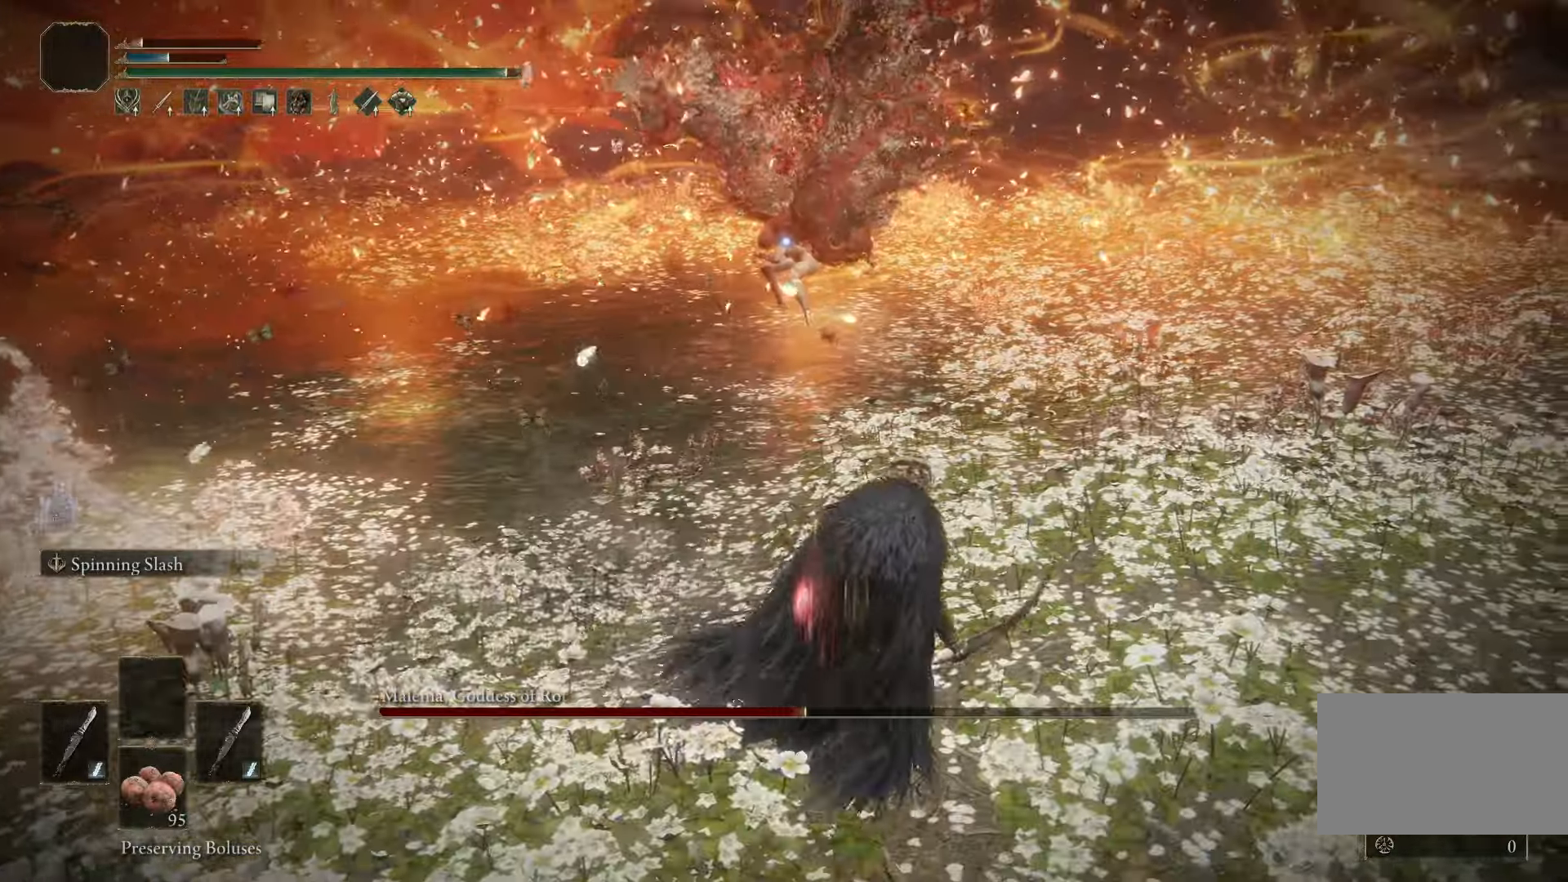
{"keys": [], "mouse": [], "events": [[83, "d", "up"], [467, "w", "up"]]}
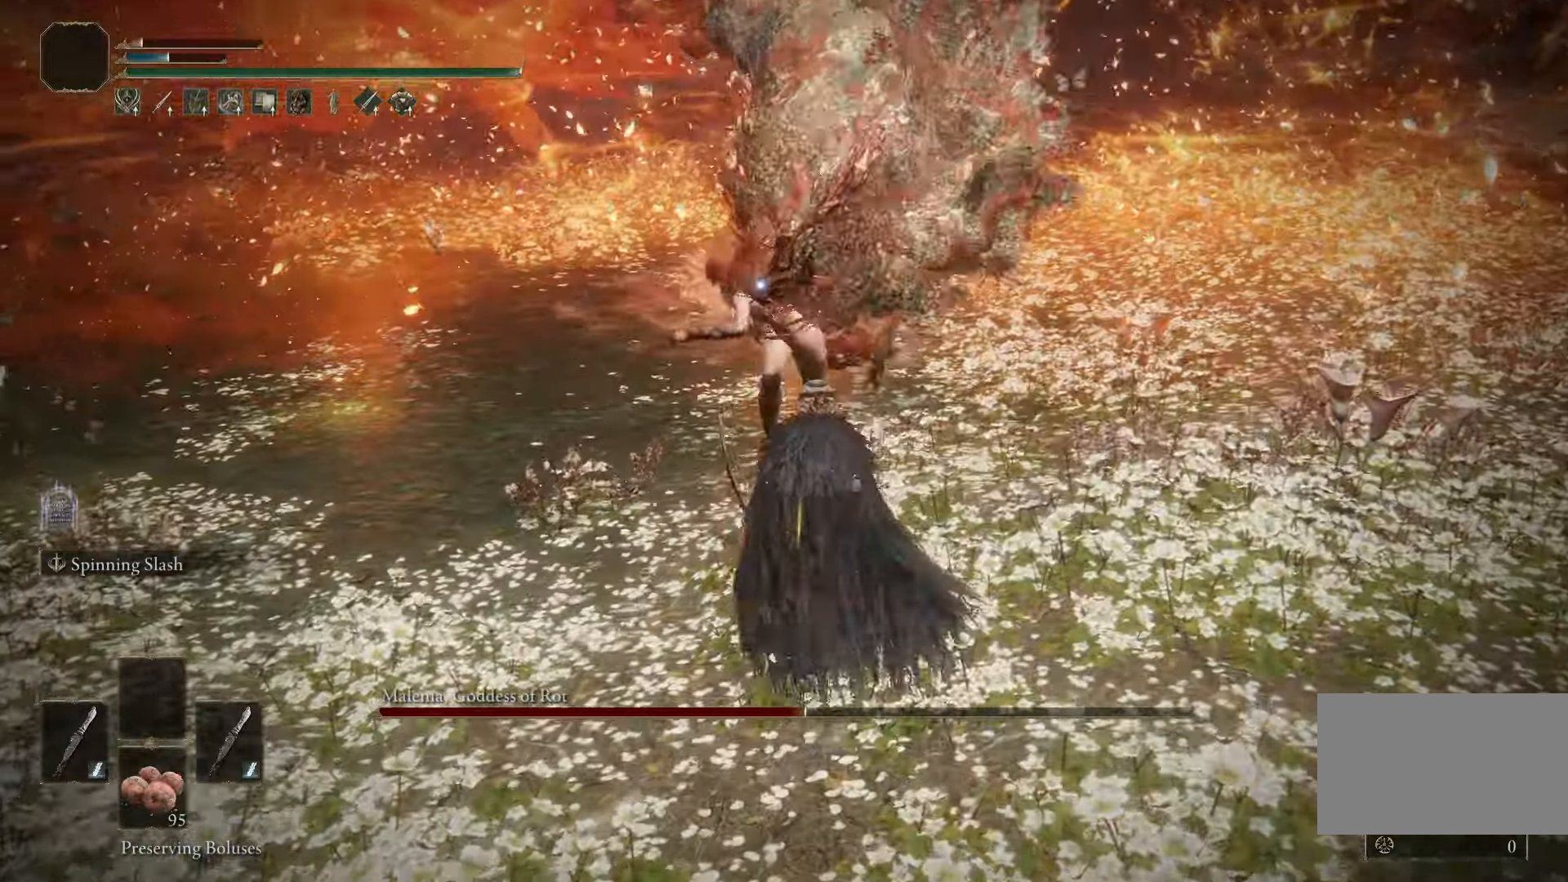
{"keys": ["s"], "mouse": [], "events": [[17, "s", "down"], [17, "space", "down"], [117, "space", "up"]]}
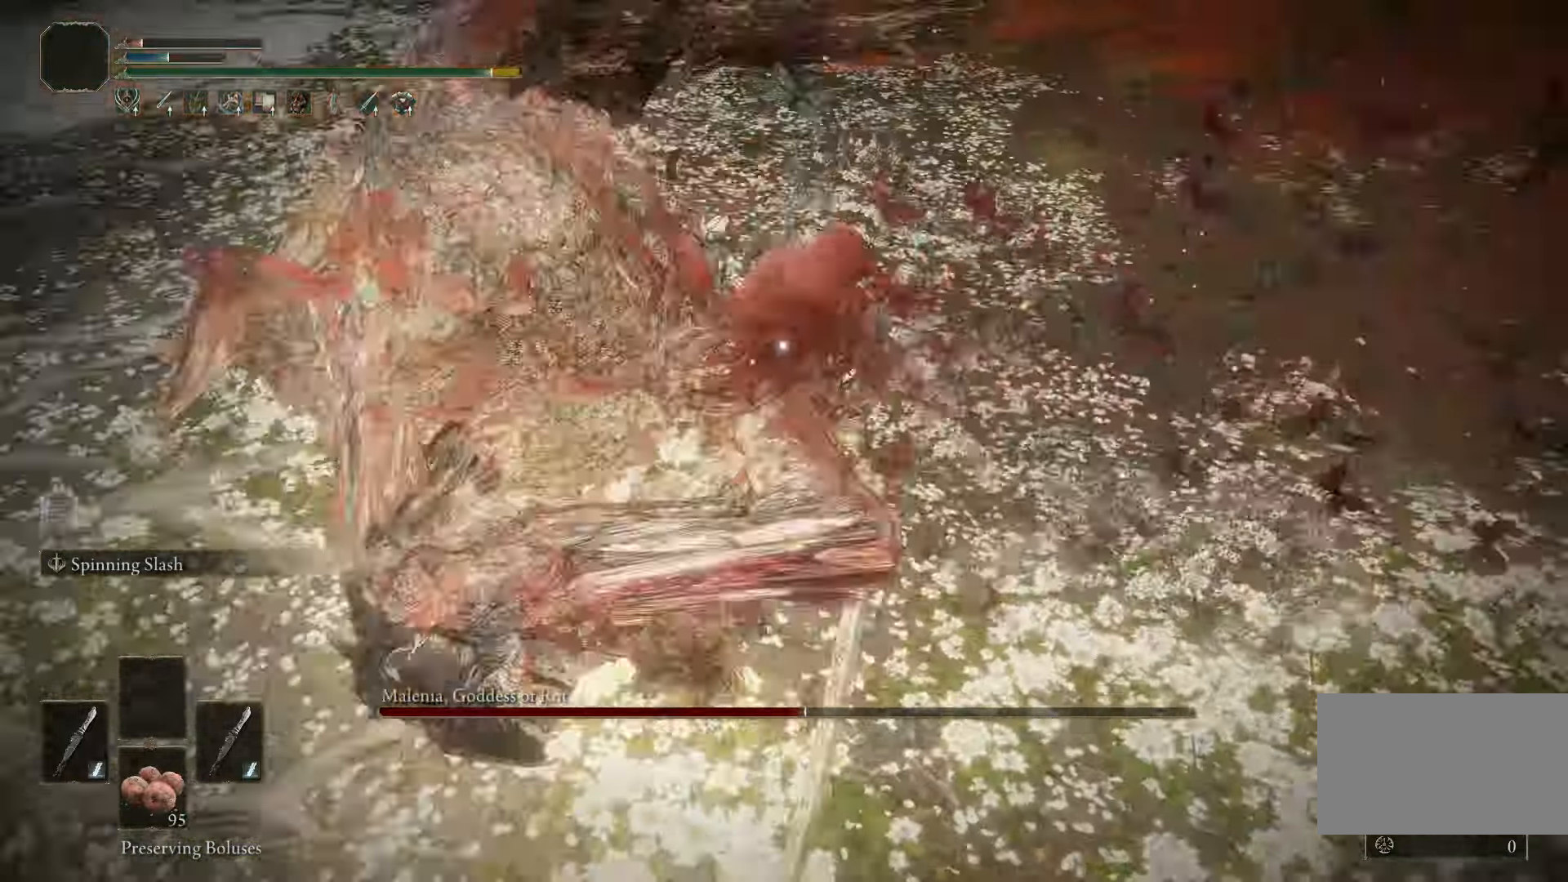
{"keys": ["d"], "mouse": [], "events": [[67, "d", "down"], [67, "s", "up"], [67, "space", "down"], [167, "space", "up"]]}
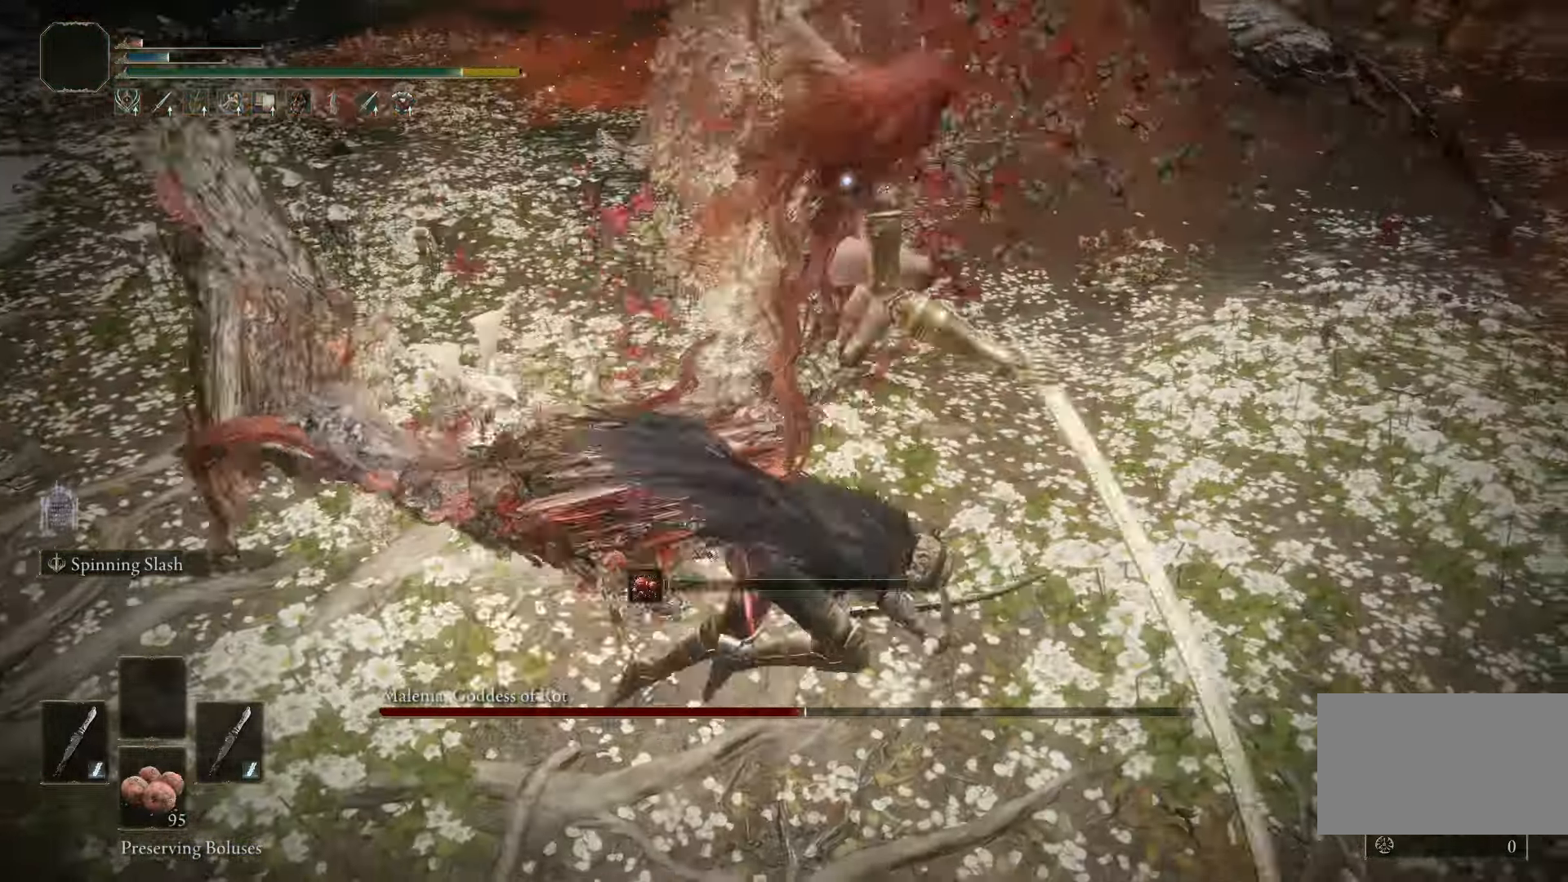
{"keys": ["a"], "mouse": [], "events": [[317, "a", "down"], [317, "d", "up"], [367, "space", "down"], [417, "space", "up"]]}
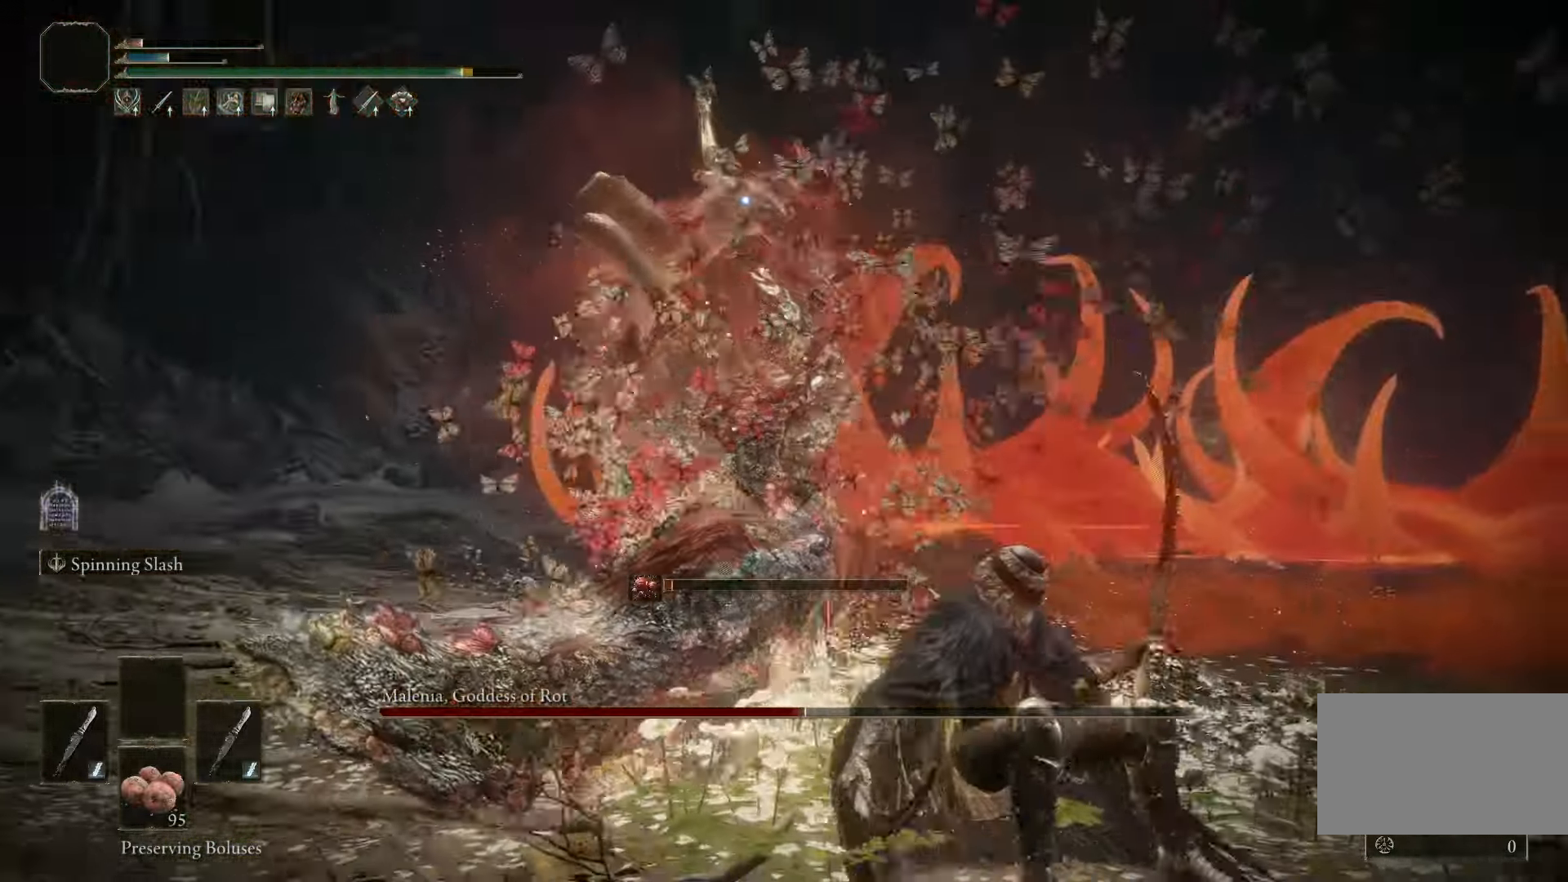
{"keys": ["a"], "mouse": [], "events": []}
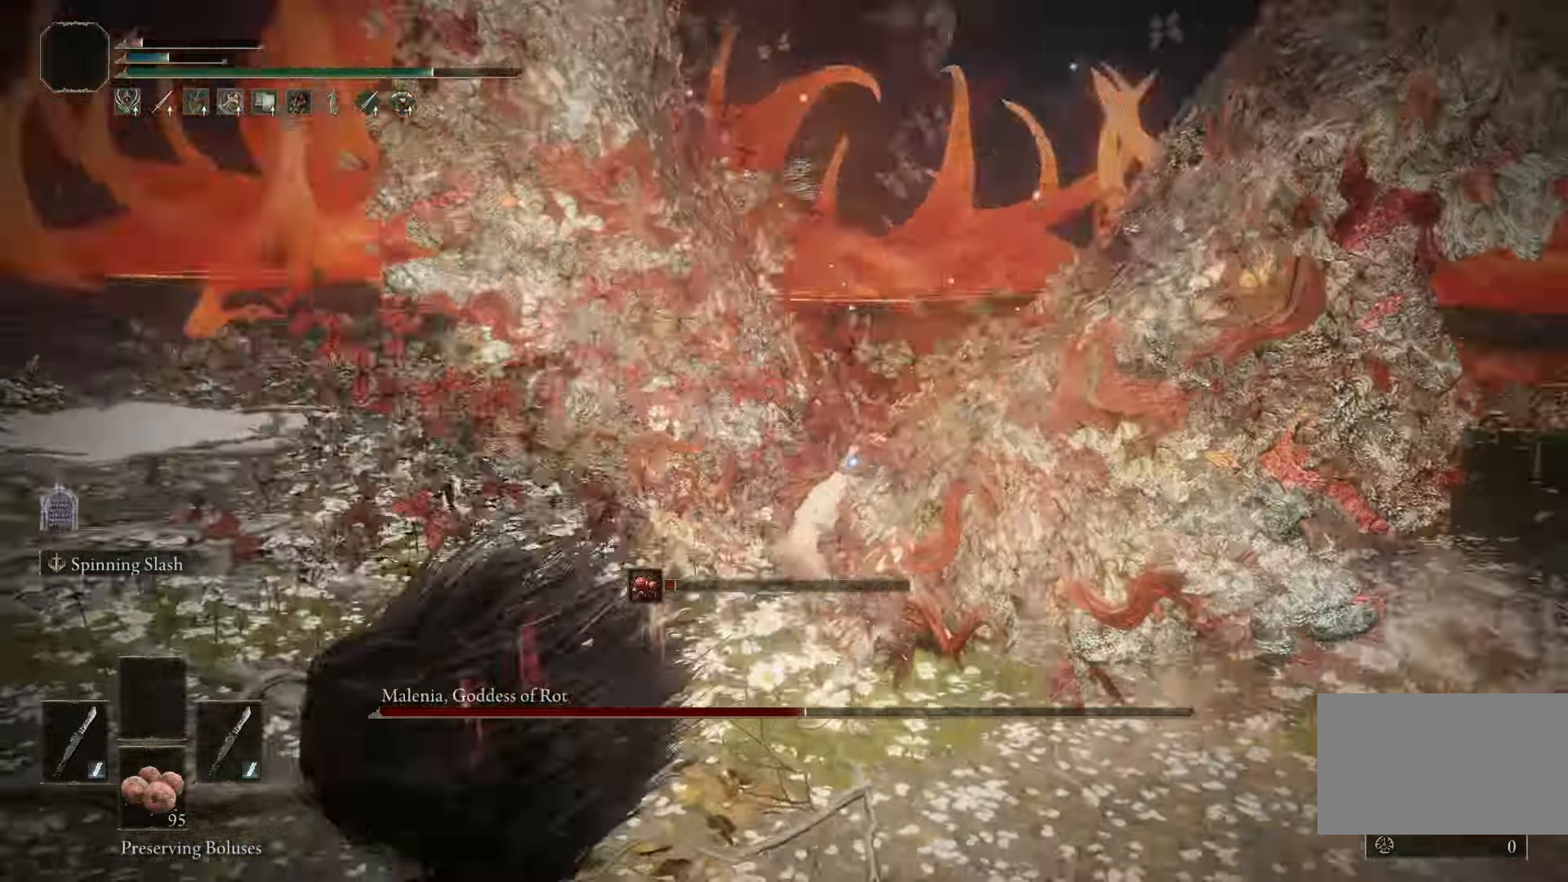
{"keys": ["f", "w"], "mouse": [], "events": [[250, "w", "down"], [300, "a", "up"], [400, "f", "down"]]}
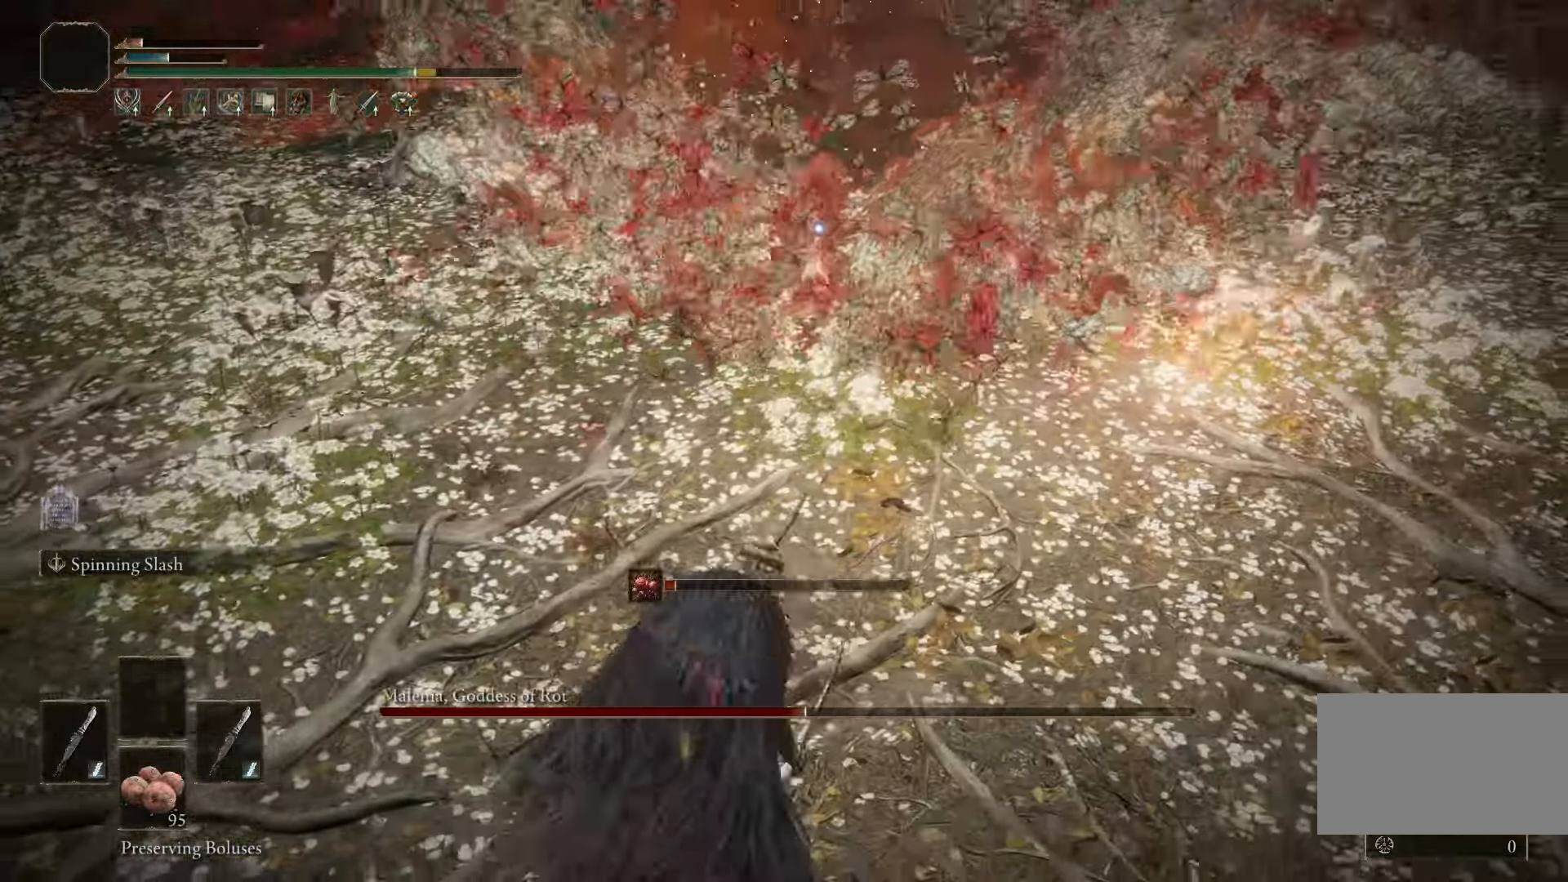
{"keys": ["d", "w"], "mouse": ["right"], "events": [[33, "f", "up"], [183, "d", "down"], [467, "mouse_right", "down"]]}
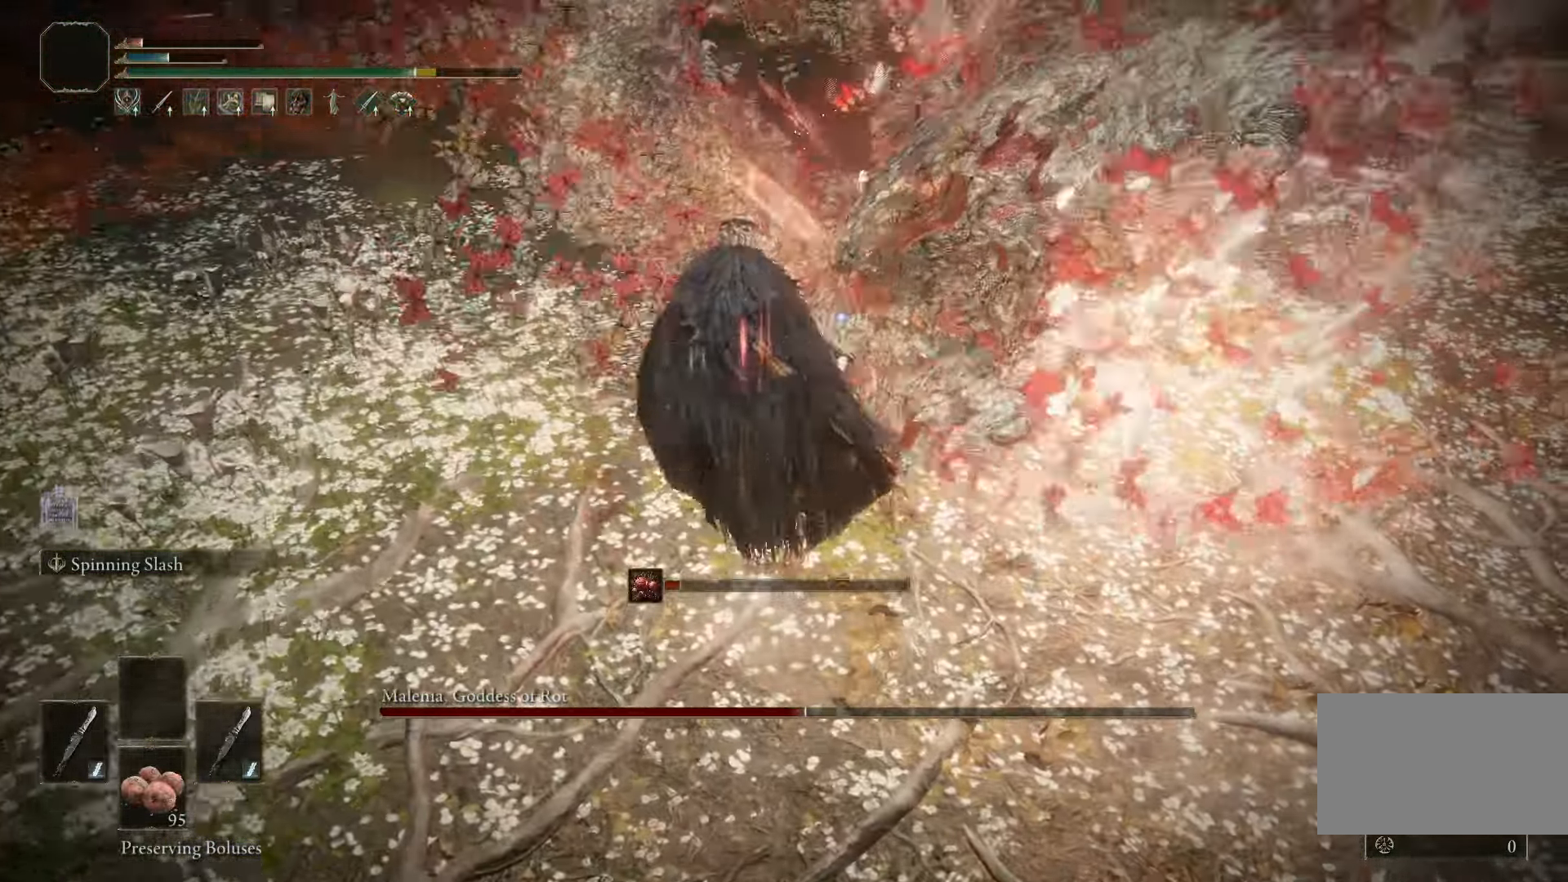
{"keys": [], "mouse": [], "events": [[50, "mouse_right", "up"], [233, "d", "up"], [233, "w", "up"]]}
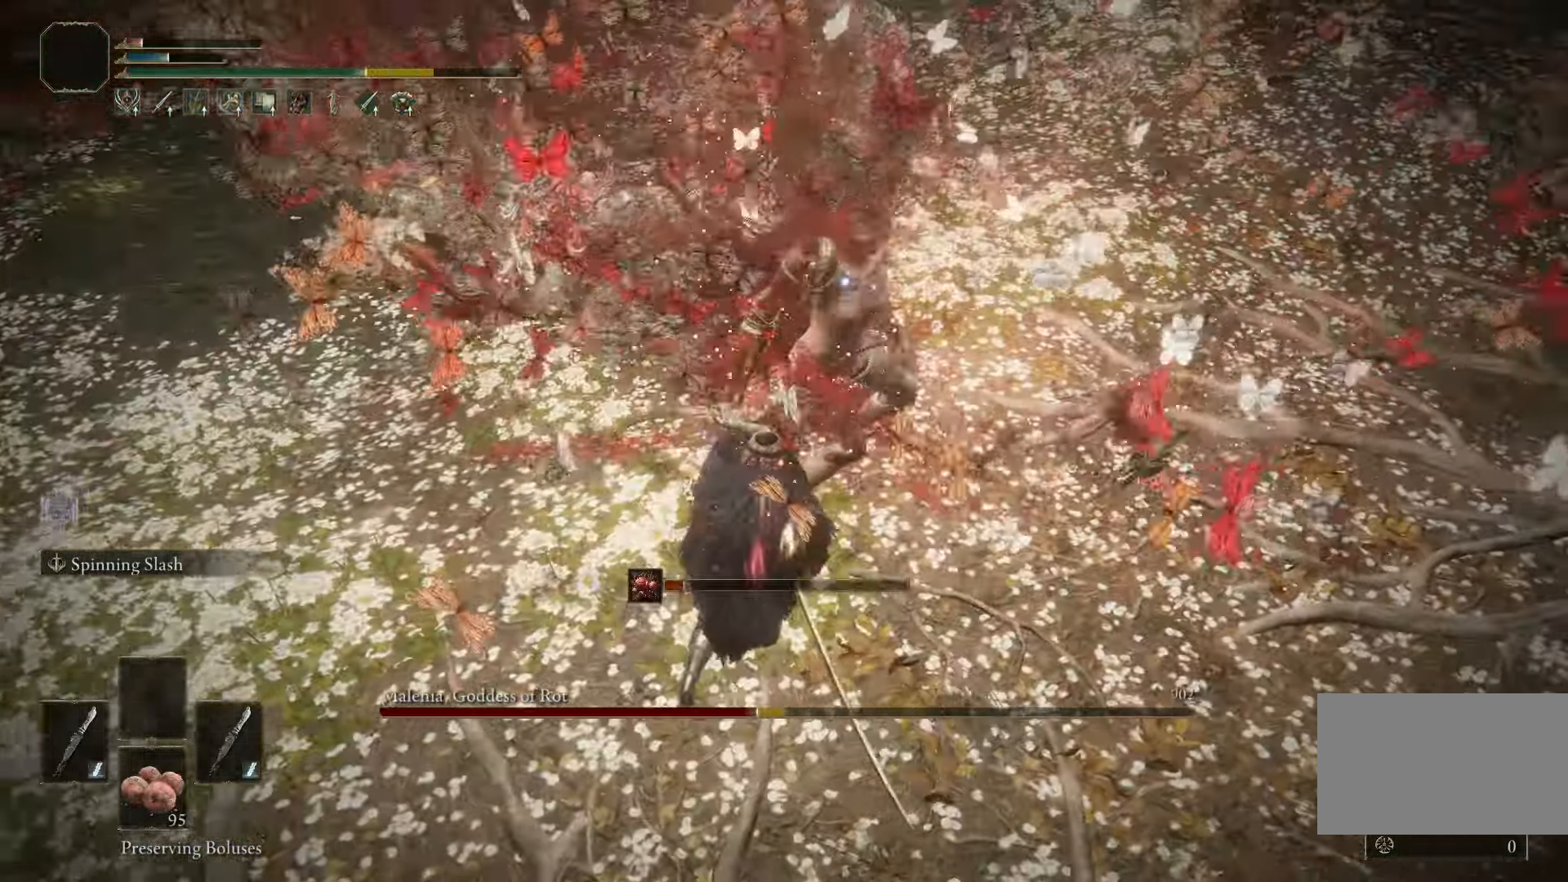
{"keys": [], "mouse": [], "events": []}
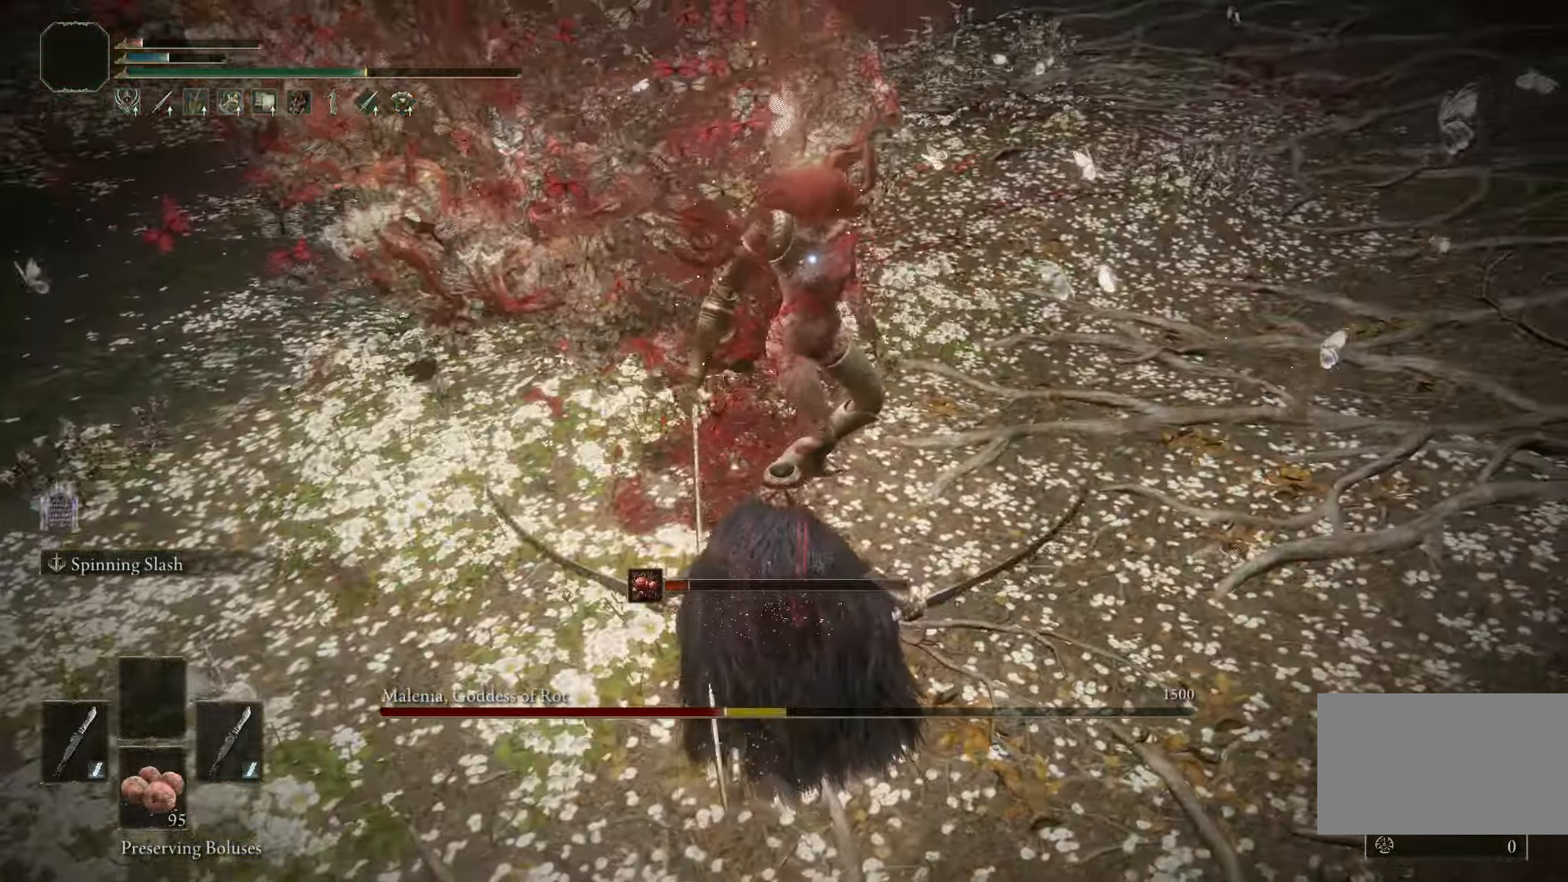
{"keys": [], "mouse": [], "events": [[183, "s", "down"], [367, "mouse_wheel", "down"], [417, "mouse_wheel", "up"], [417, "s", "up"]]}
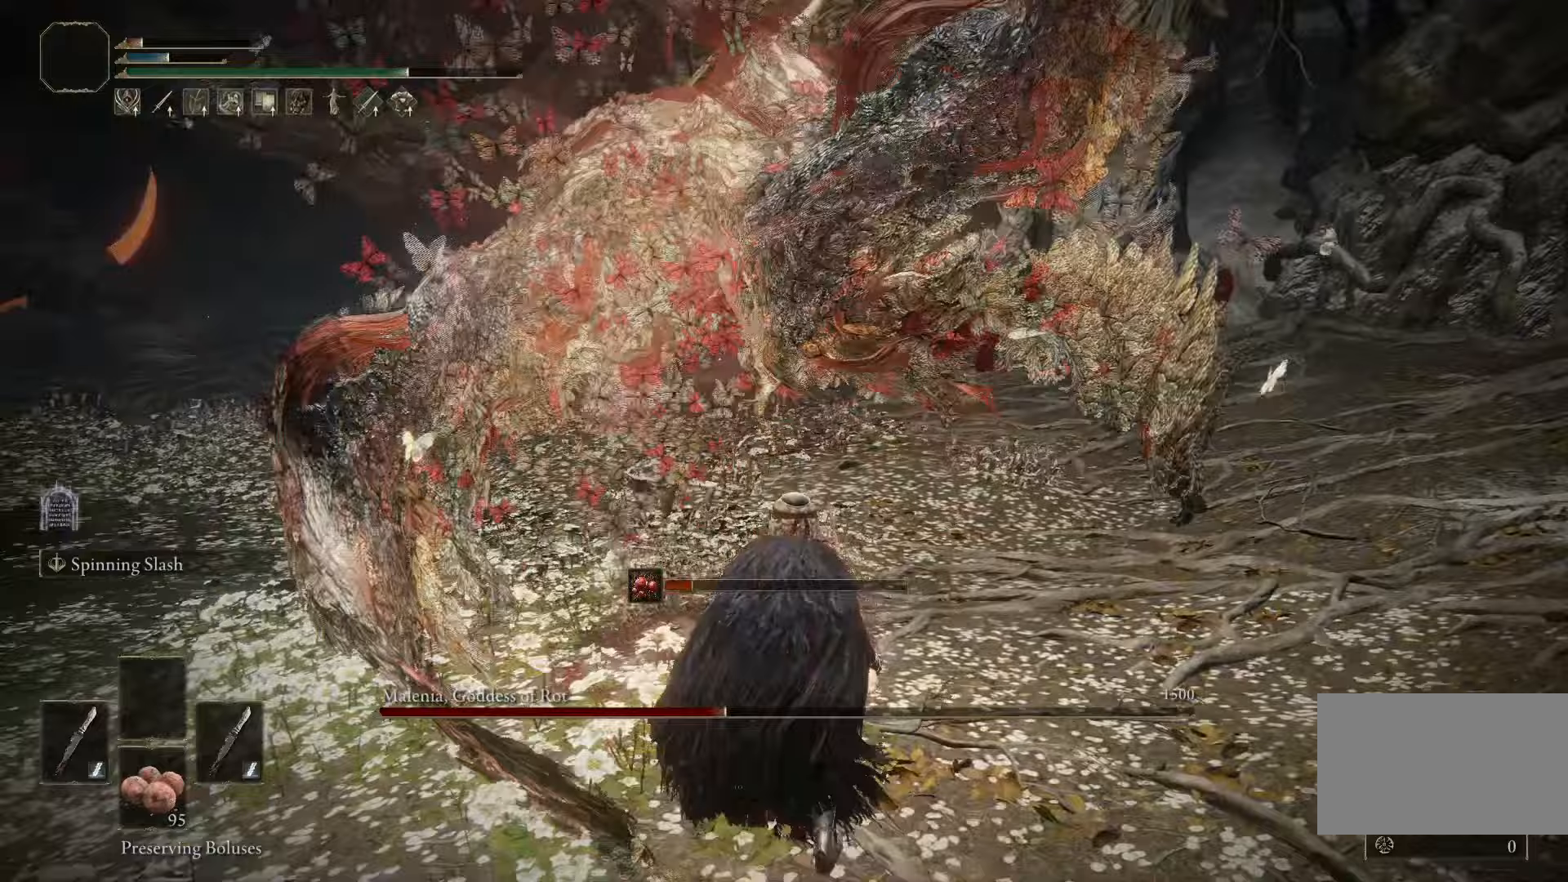
{"keys": ["space", "w"], "mouse": [], "events": [[150, "space", "down"], [150, "w", "down"]]}
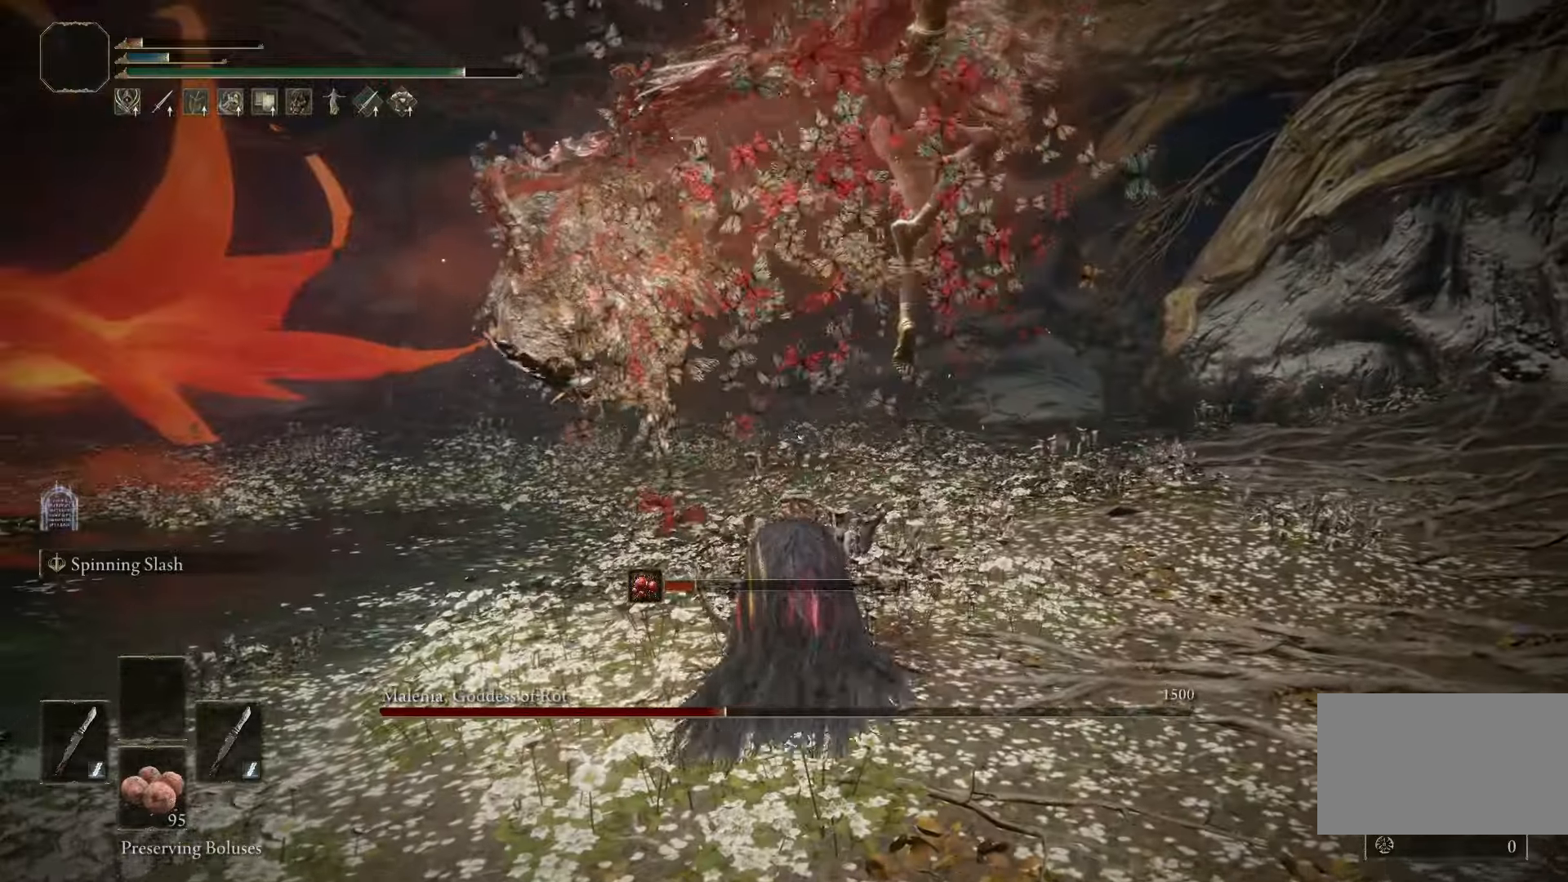
{"keys": ["d", "space"], "mouse": [], "events": [[300, "d", "down"], [350, "w", "up"]]}
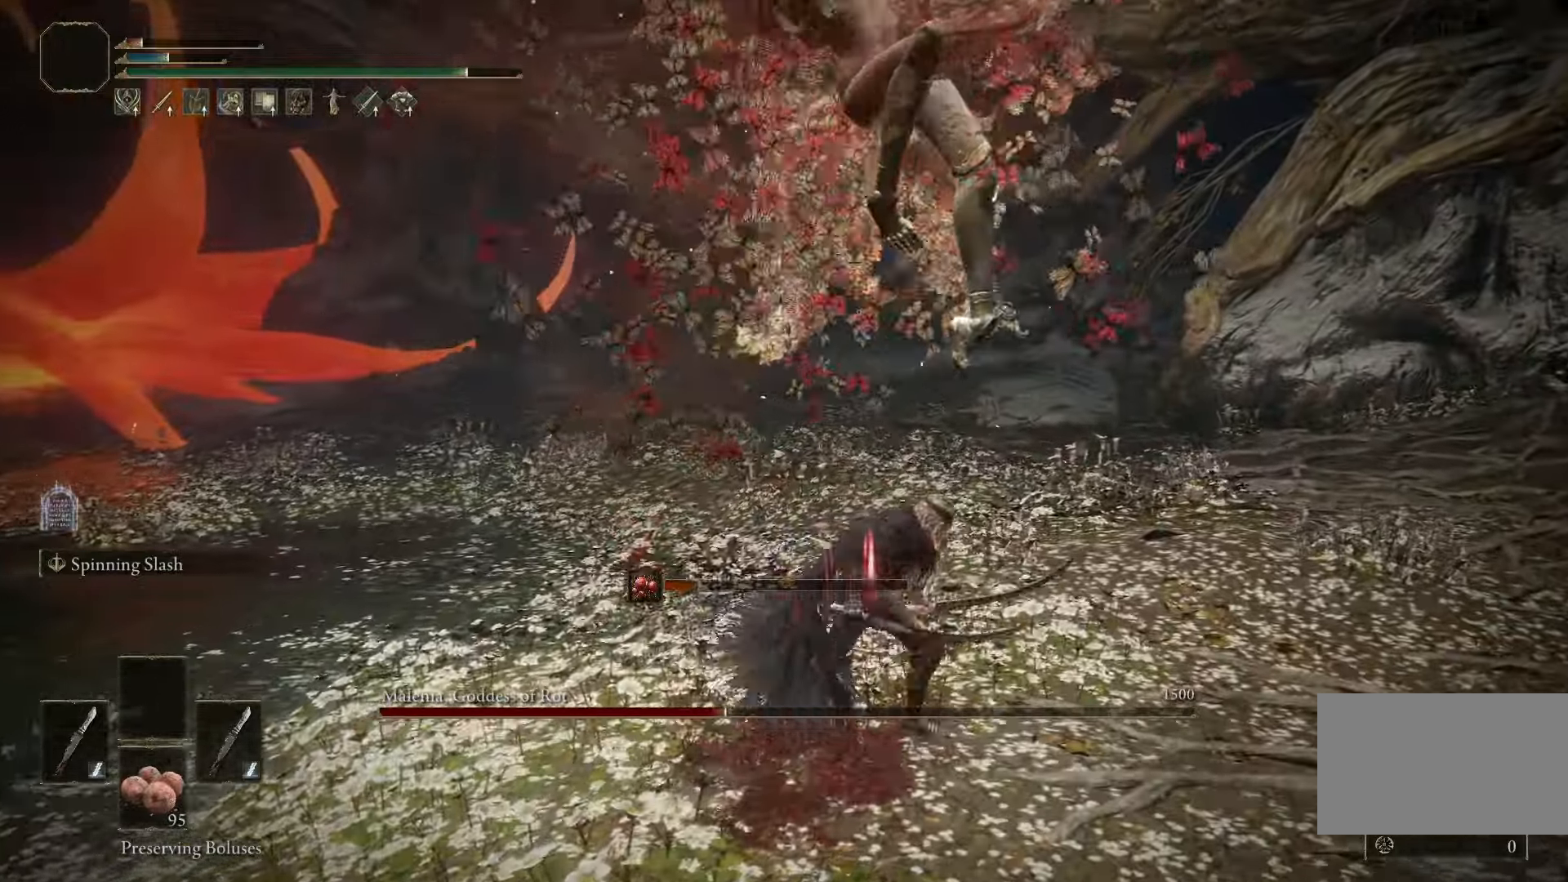
{"keys": ["a", "space", "w"], "mouse": [], "events": [[50, "s", "down"], [83, "d", "up"], [183, "a", "down"], [367, "s", "up"], [367, "space", "up"], [467, "space", "down"], [467, "w", "down"]]}
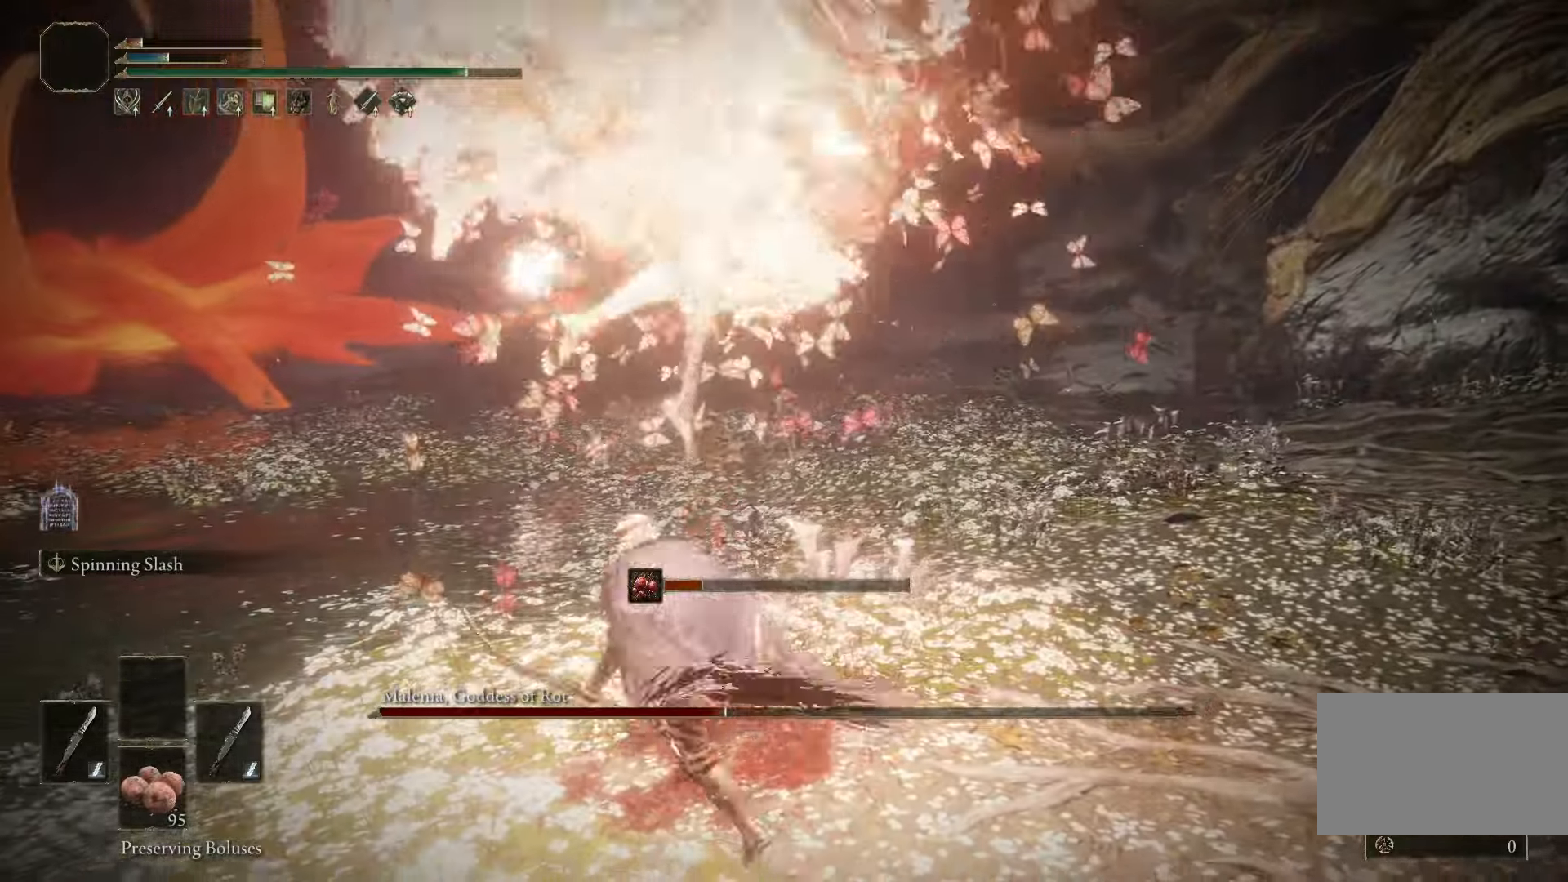
{"keys": ["space", "w"], "mouse": [], "events": [[17, "a", "up"], [67, "space", "up"], [483, "space", "down"]]}
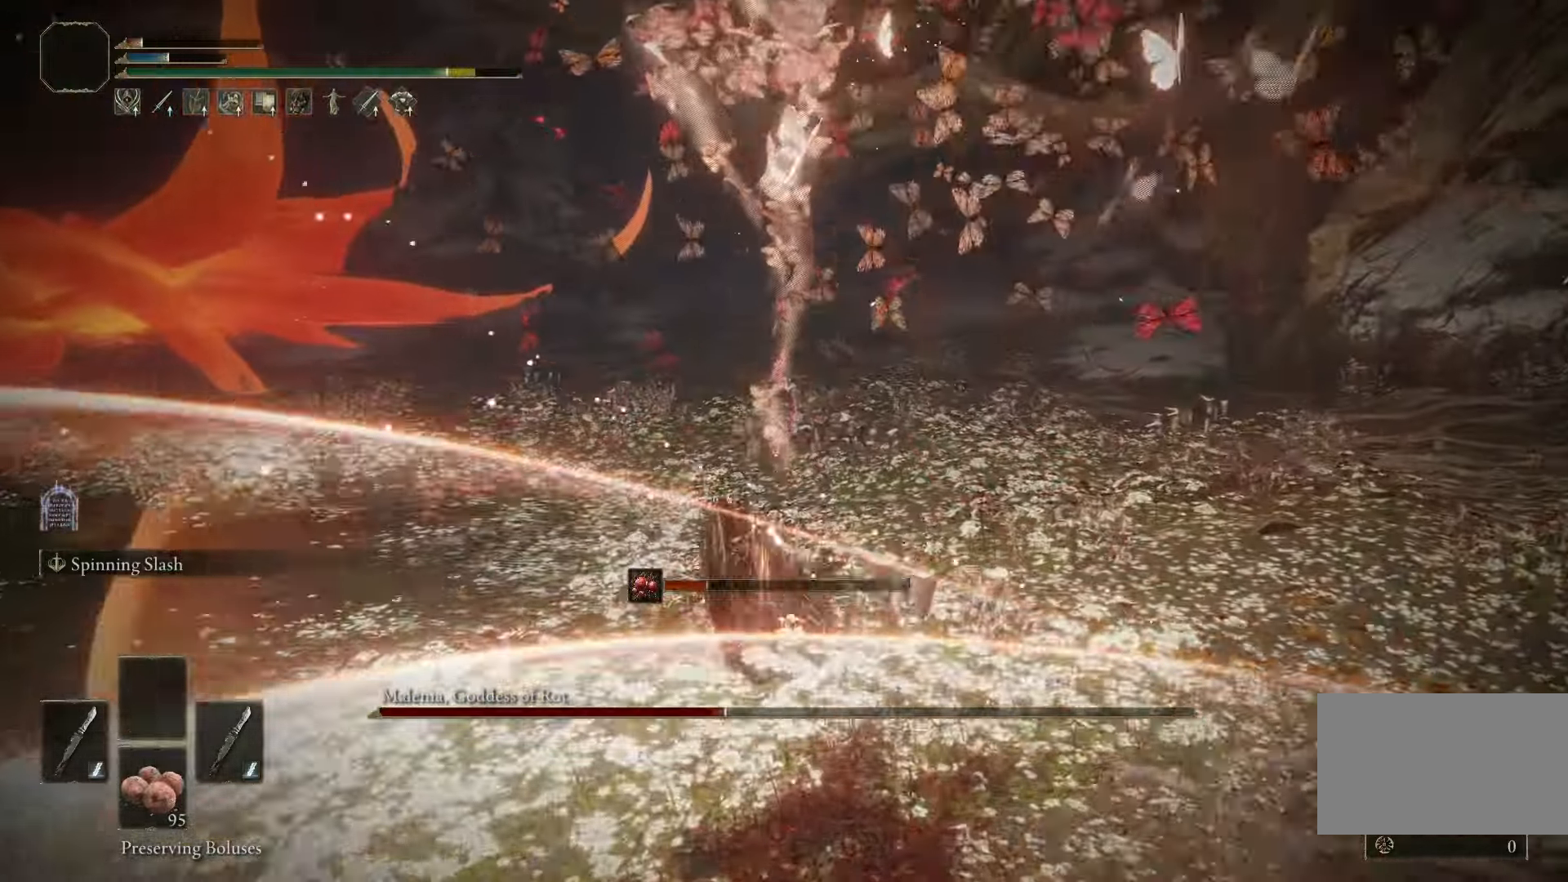
{"keys": ["a"], "mouse": [], "events": [[67, "a", "down"], [67, "space", "up"], [317, "w", "up"]]}
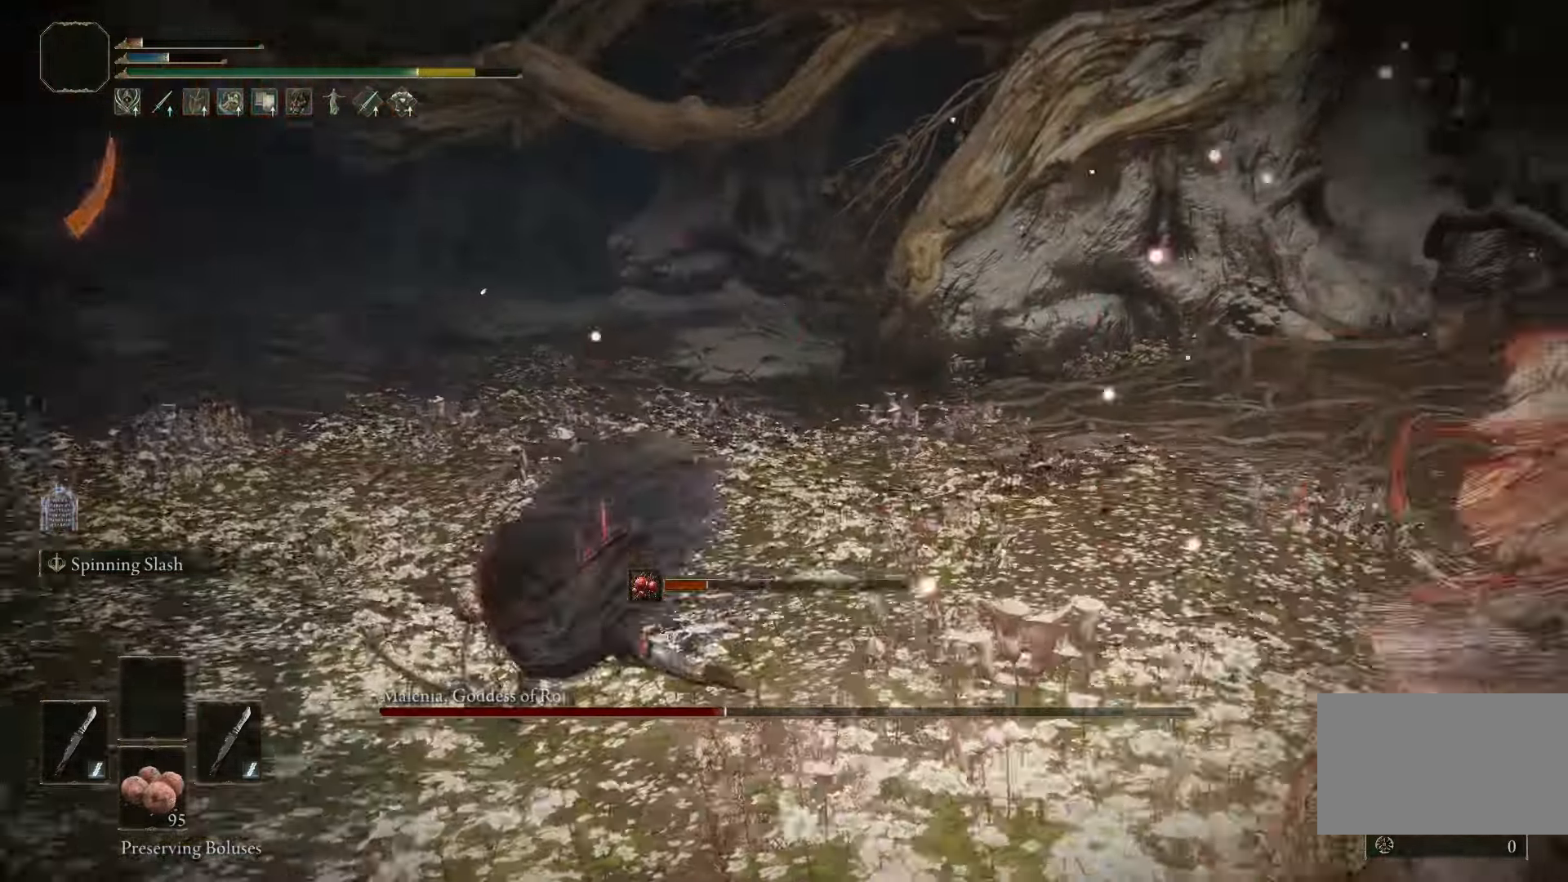
{"keys": [], "mouse": [], "events": [[417, "a", "up"]]}
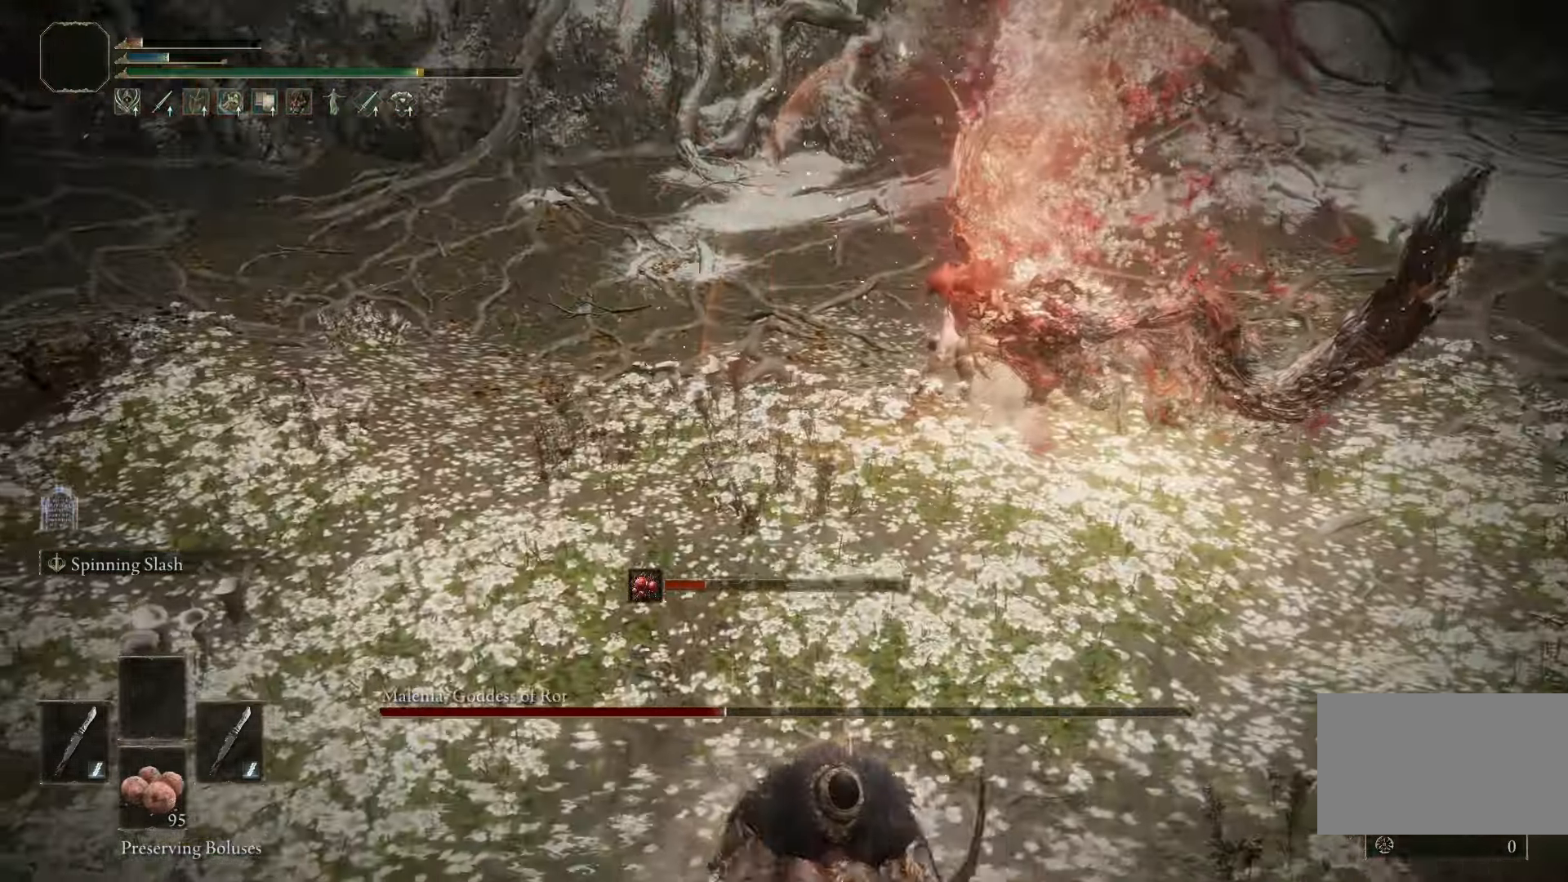
{"keys": ["w"], "mouse": [], "events": [[17, "w", "down"], [200, "space", "down"], [333, "space", "up"]]}
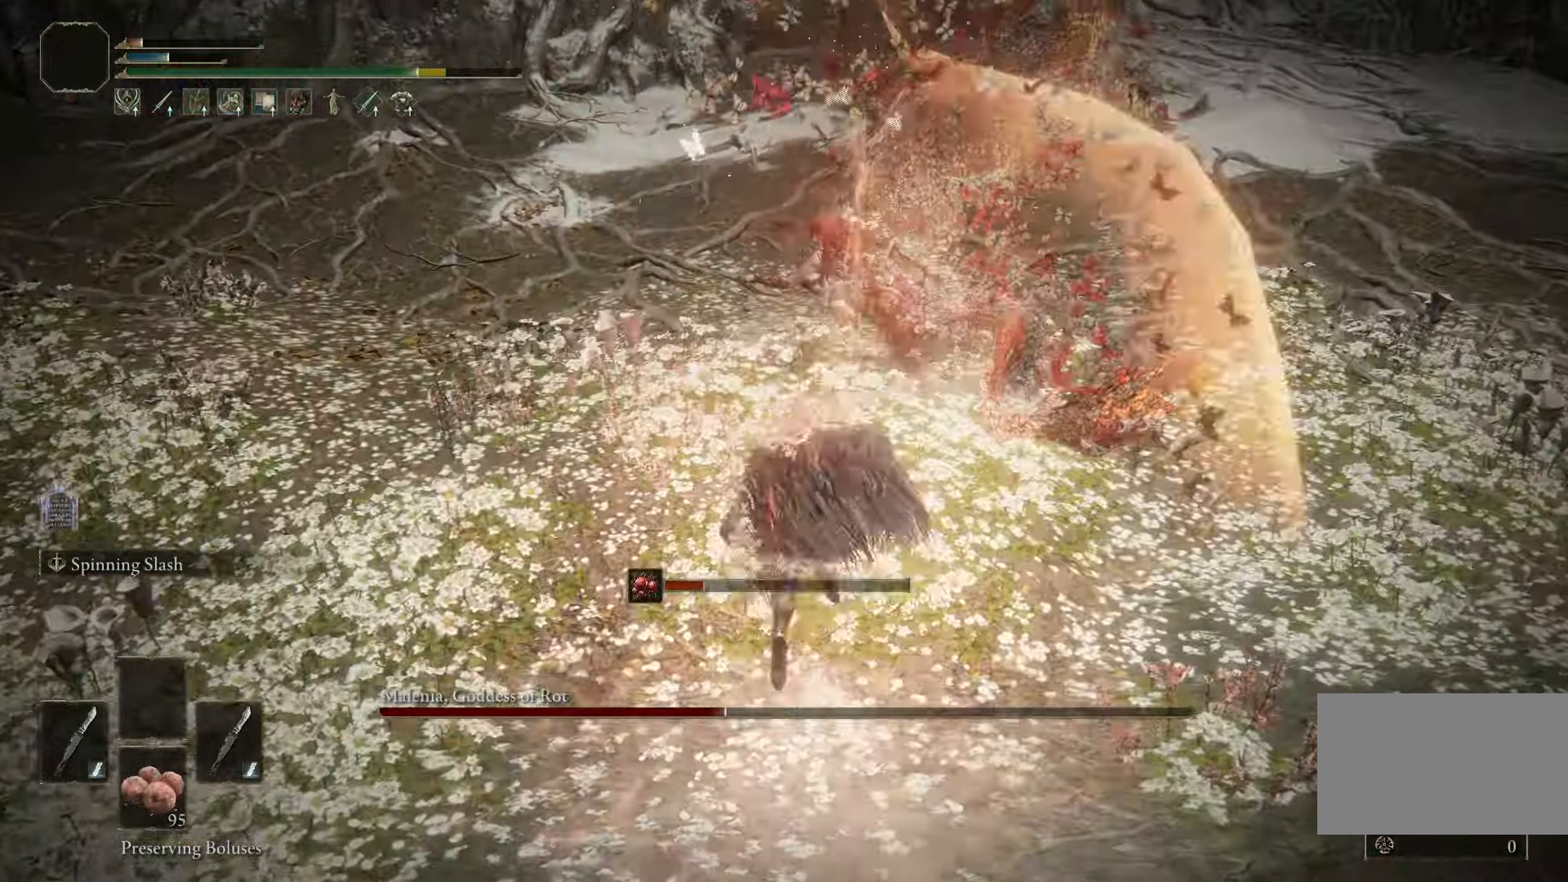
{"keys": ["w"], "mouse": [], "events": []}